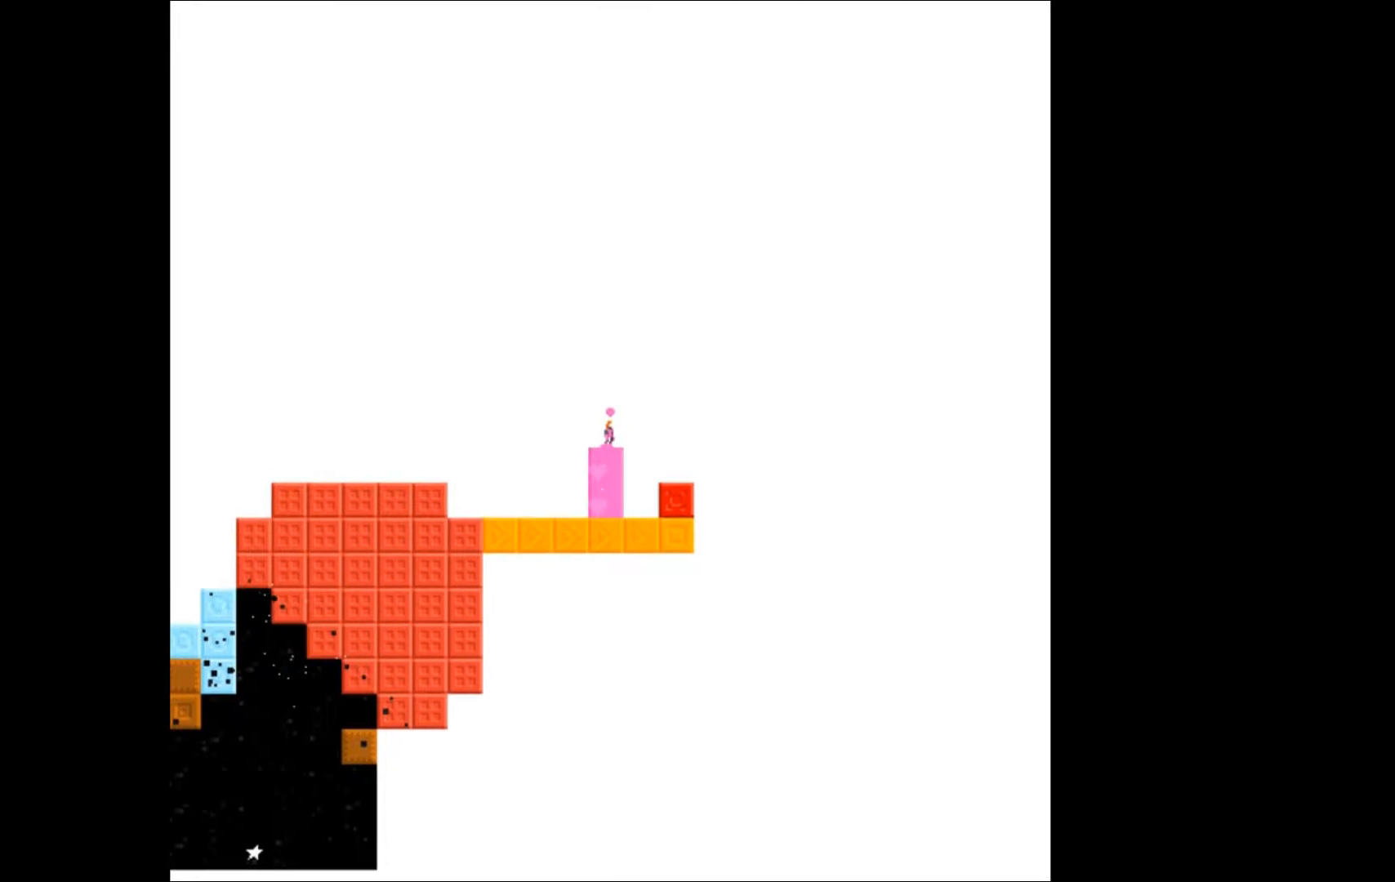
Gameplay with a controller (Xbox layout); each line is a JSON object with the inputs held at the frame after it. "events" lists button and stick changes between this image and that frame as [ms after this image, input, new state], when the widget could be followed in between. Not read: left_stick right_stick.
{"buttons": [], "events": [[200, "DPAD_DOWN", "down"], [333, "DPAD_DOWN", "up"]]}
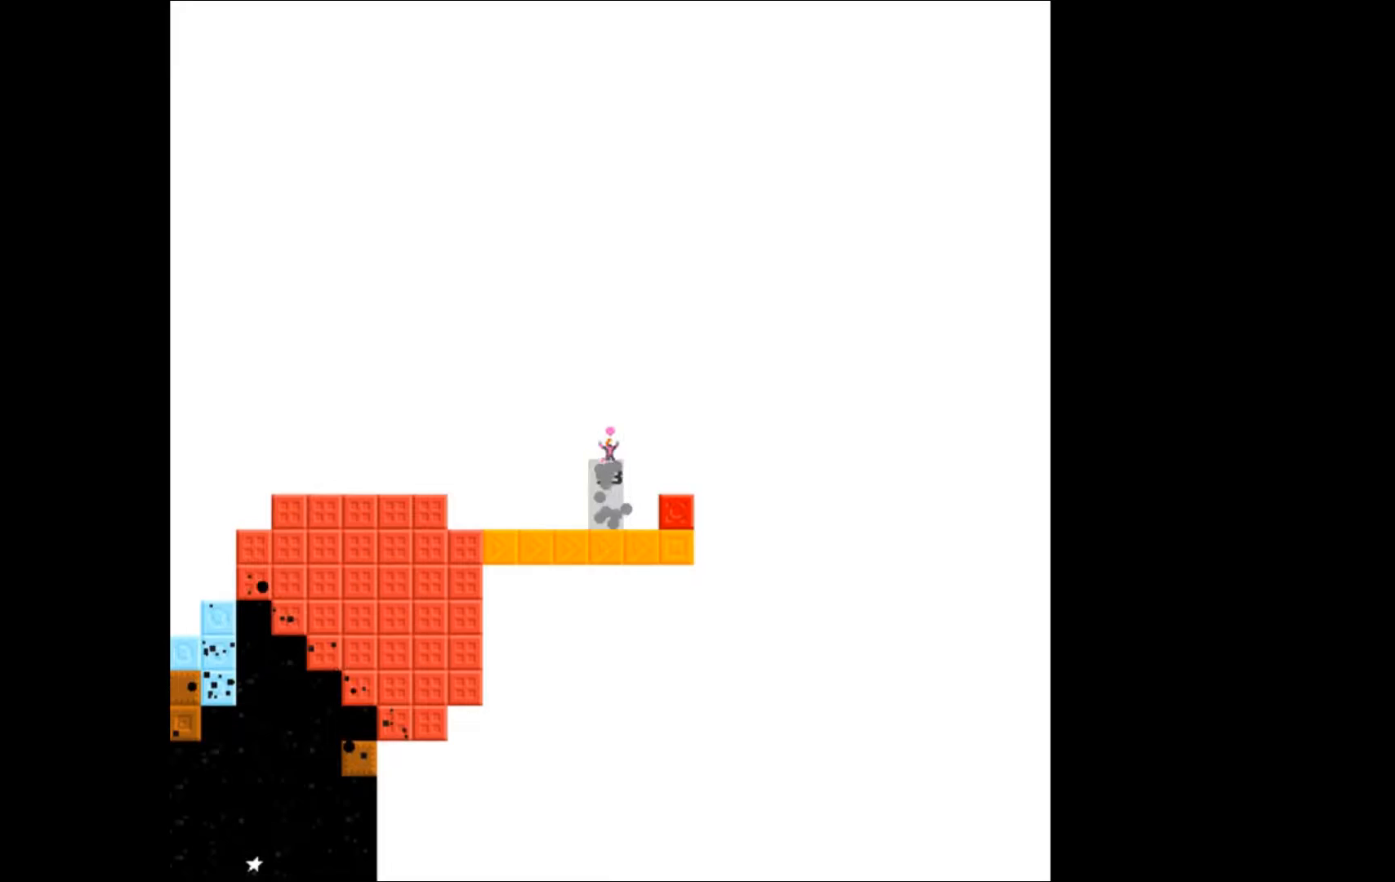
{"buttons": [], "events": []}
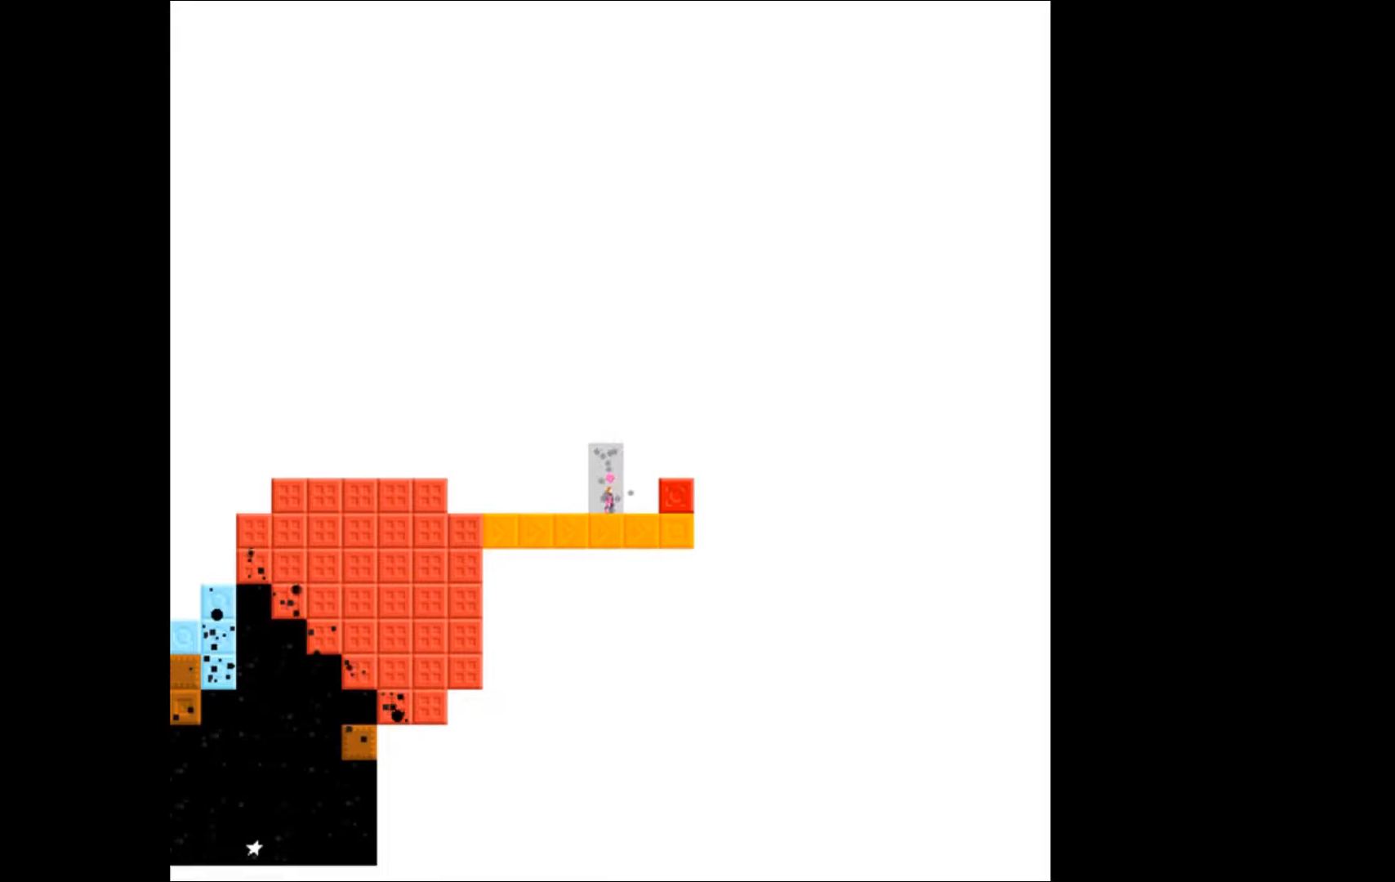
{"buttons": [], "events": []}
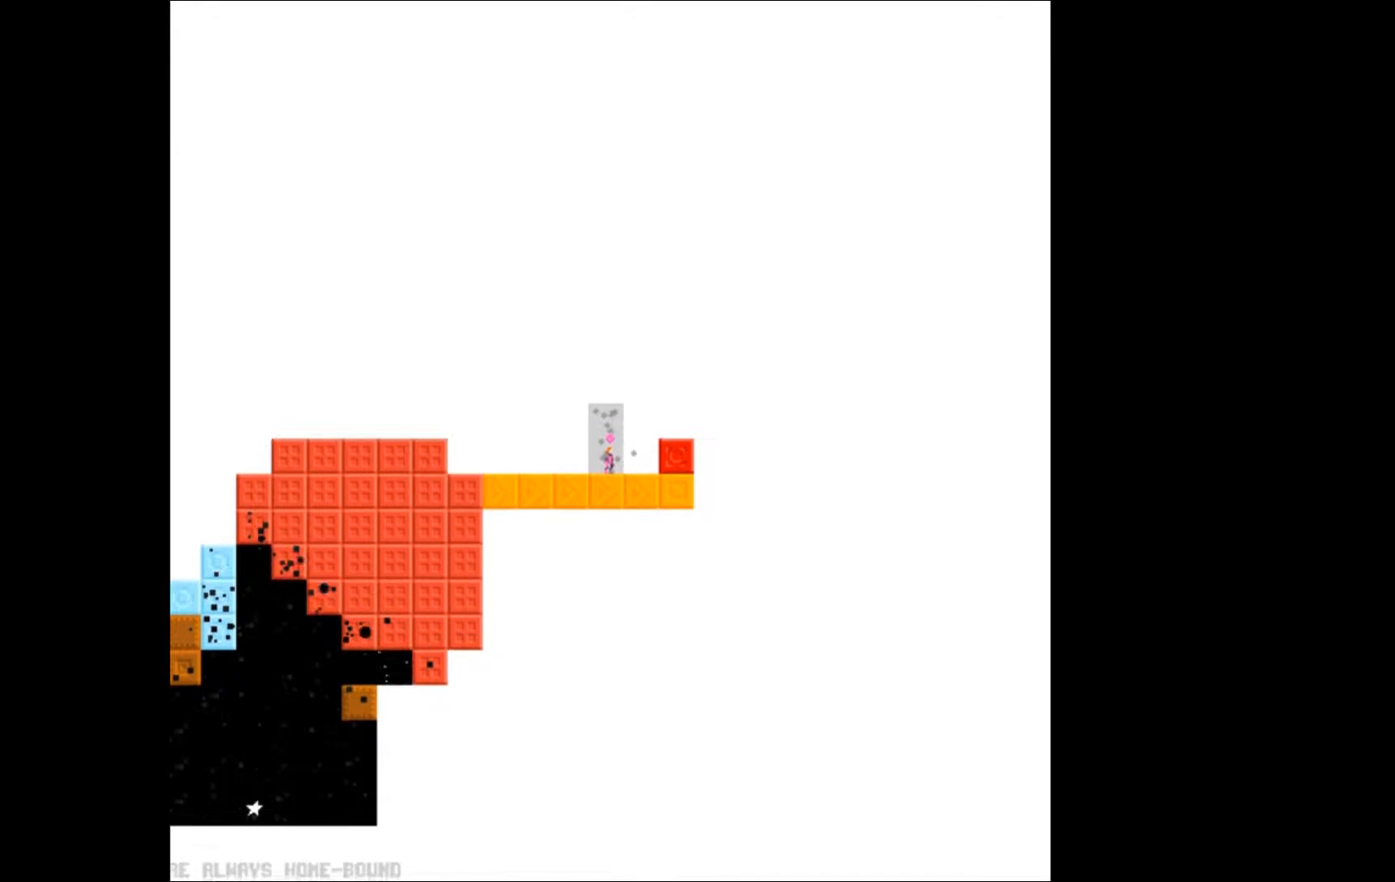
{"buttons": ["DPAD_RIGHT"], "events": [[267, "A", "down"], [367, "DPAD_RIGHT", "down"], [467, "A", "up"]]}
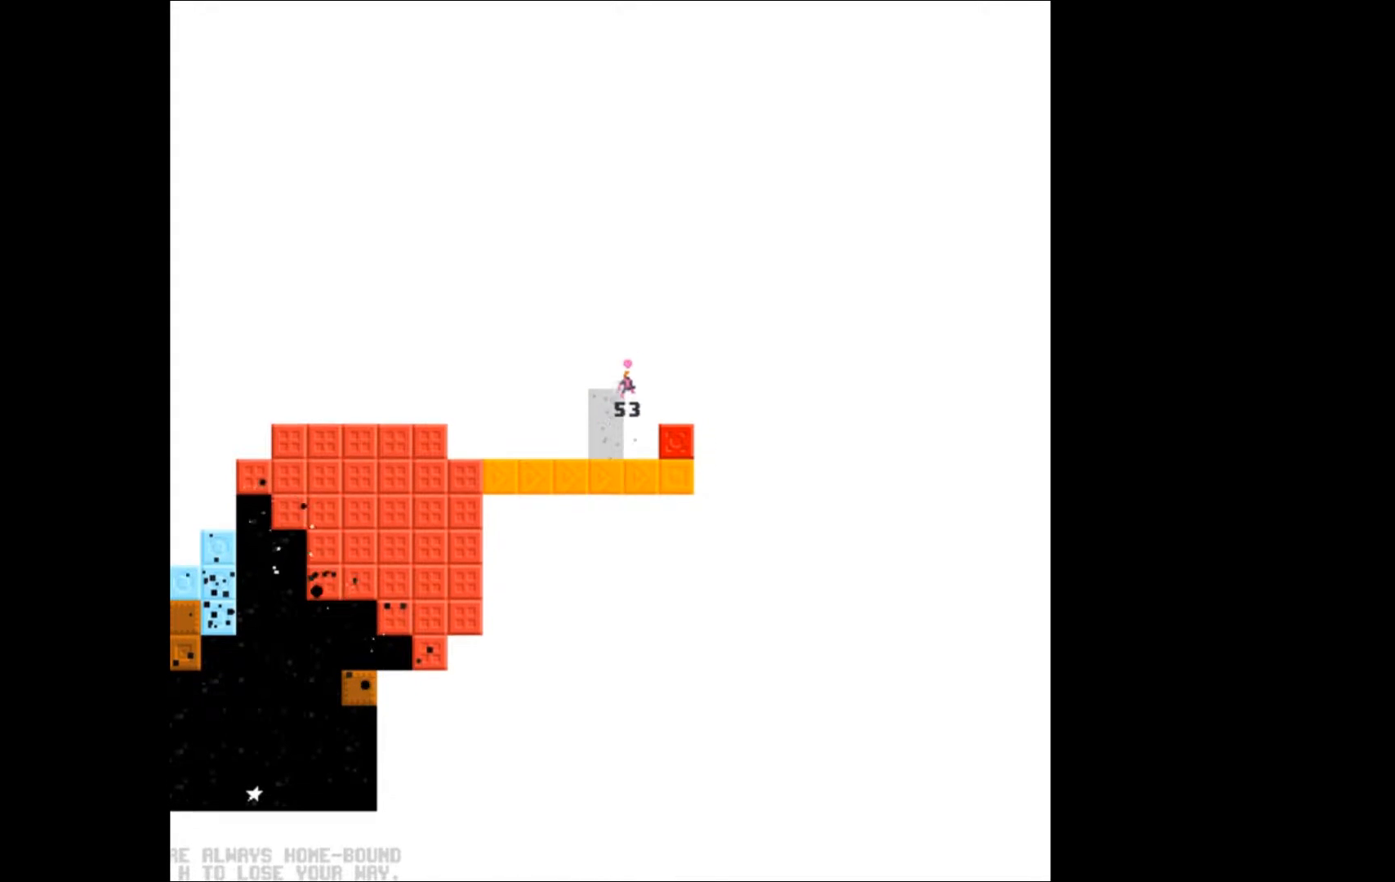
{"buttons": [], "events": [[267, "DPAD_RIGHT", "up"]]}
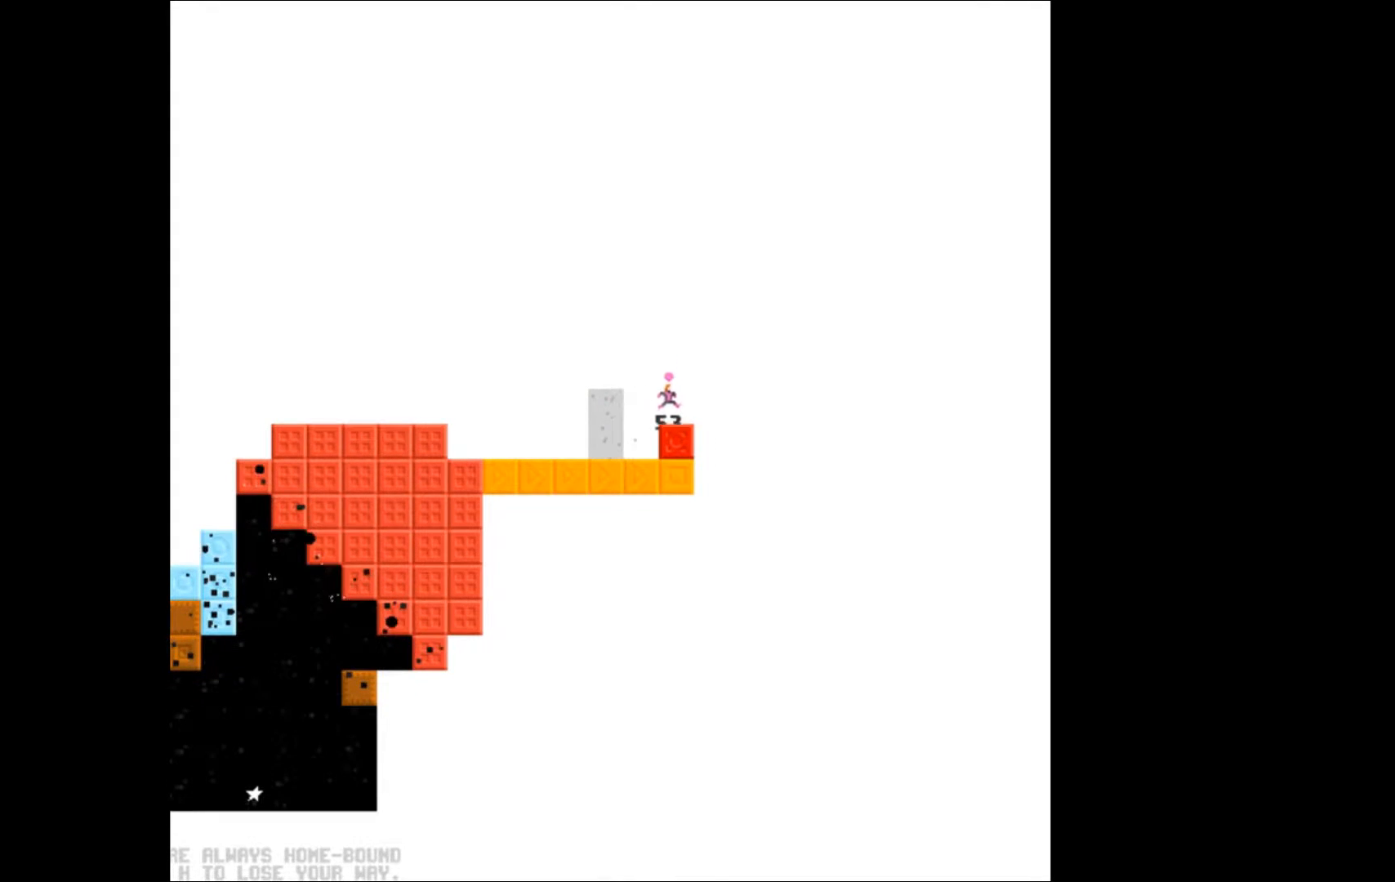
{"buttons": [], "events": [[333, "DPAD_DOWN", "down"], [500, "DPAD_DOWN", "up"]]}
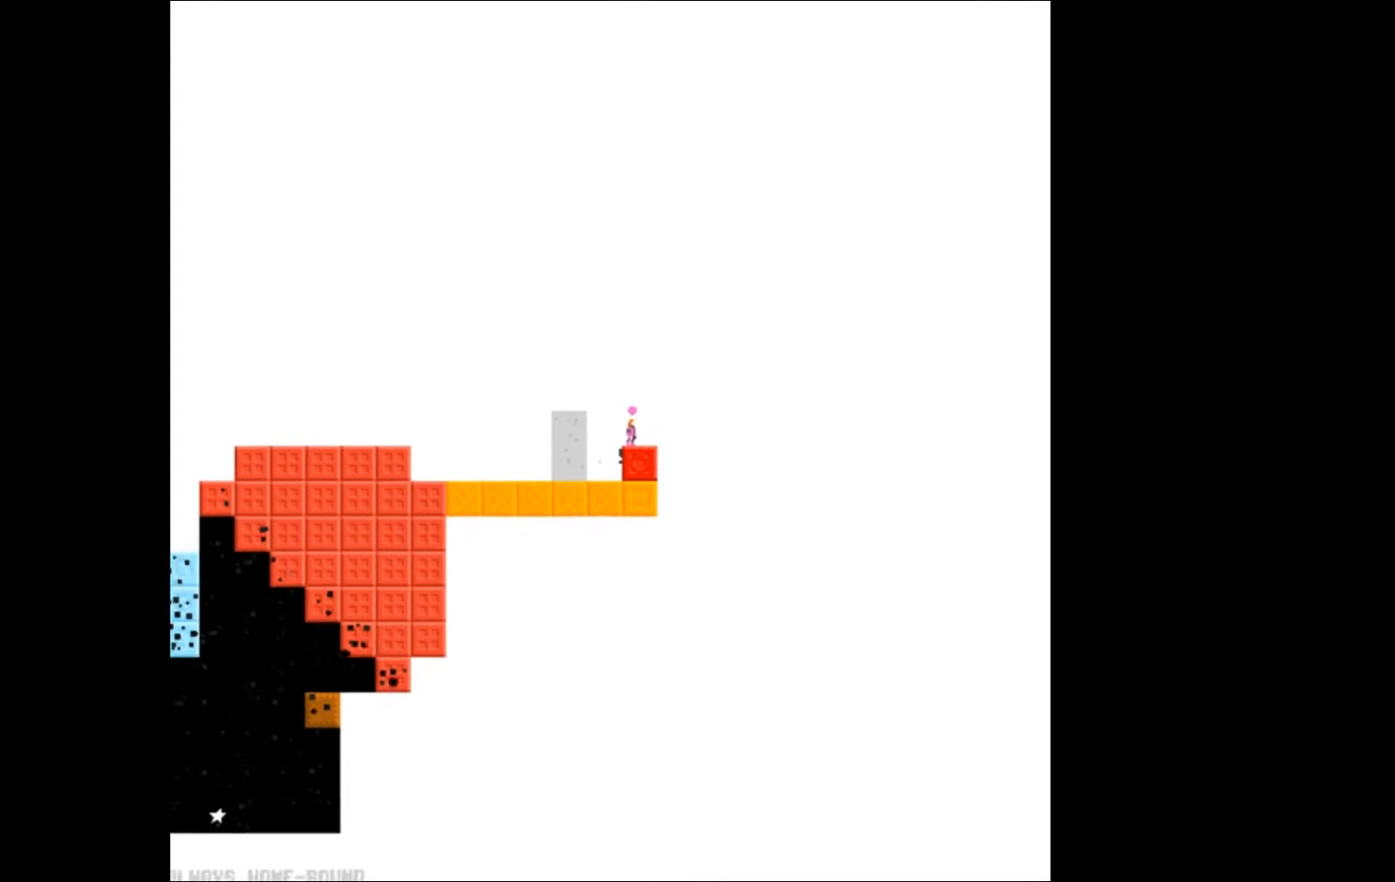
{"buttons": ["A"], "events": [[167, "A", "down"]]}
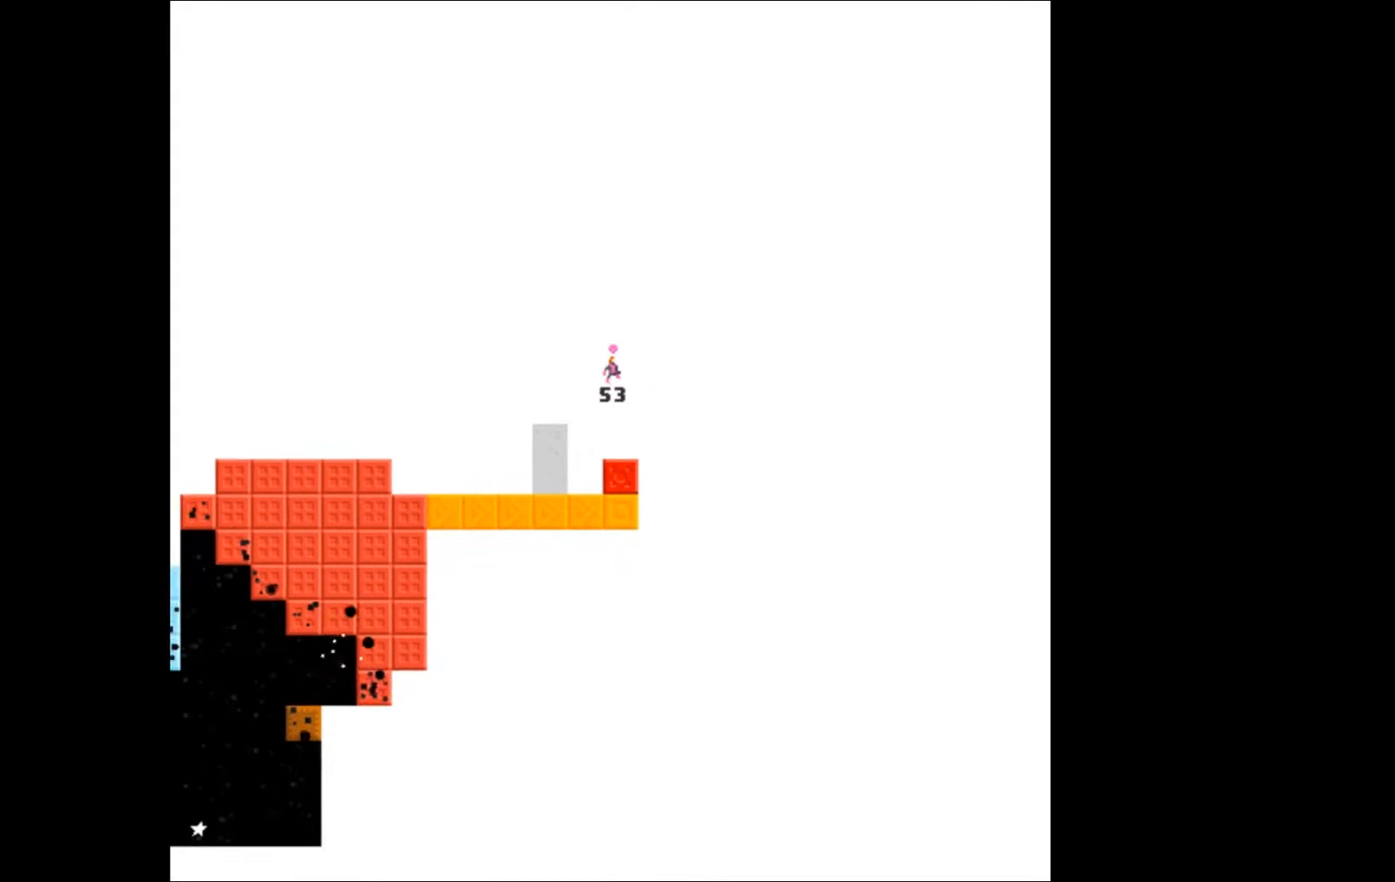
{"buttons": ["A"], "events": []}
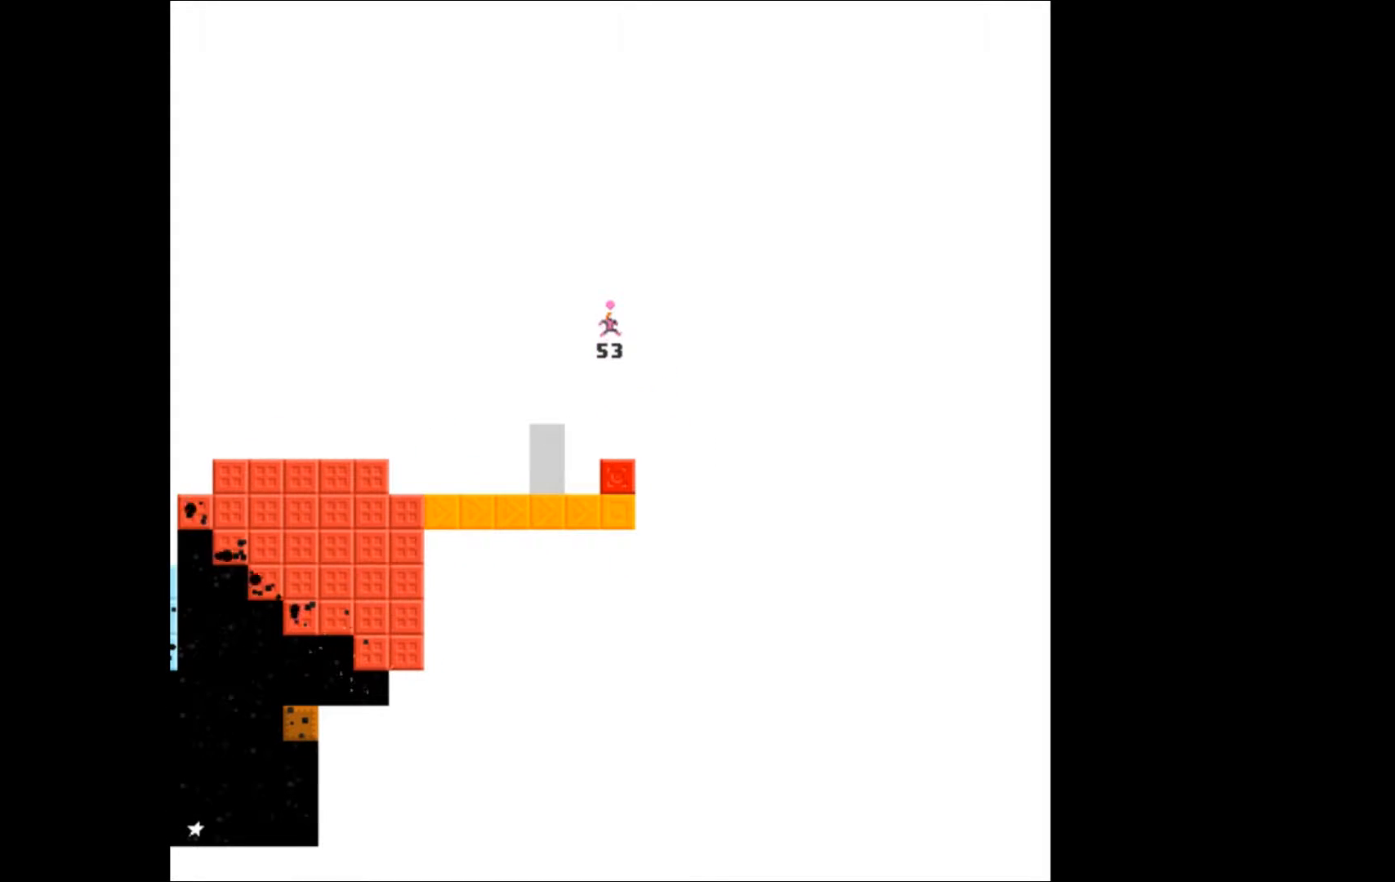
{"buttons": [], "events": [[367, "A", "up"]]}
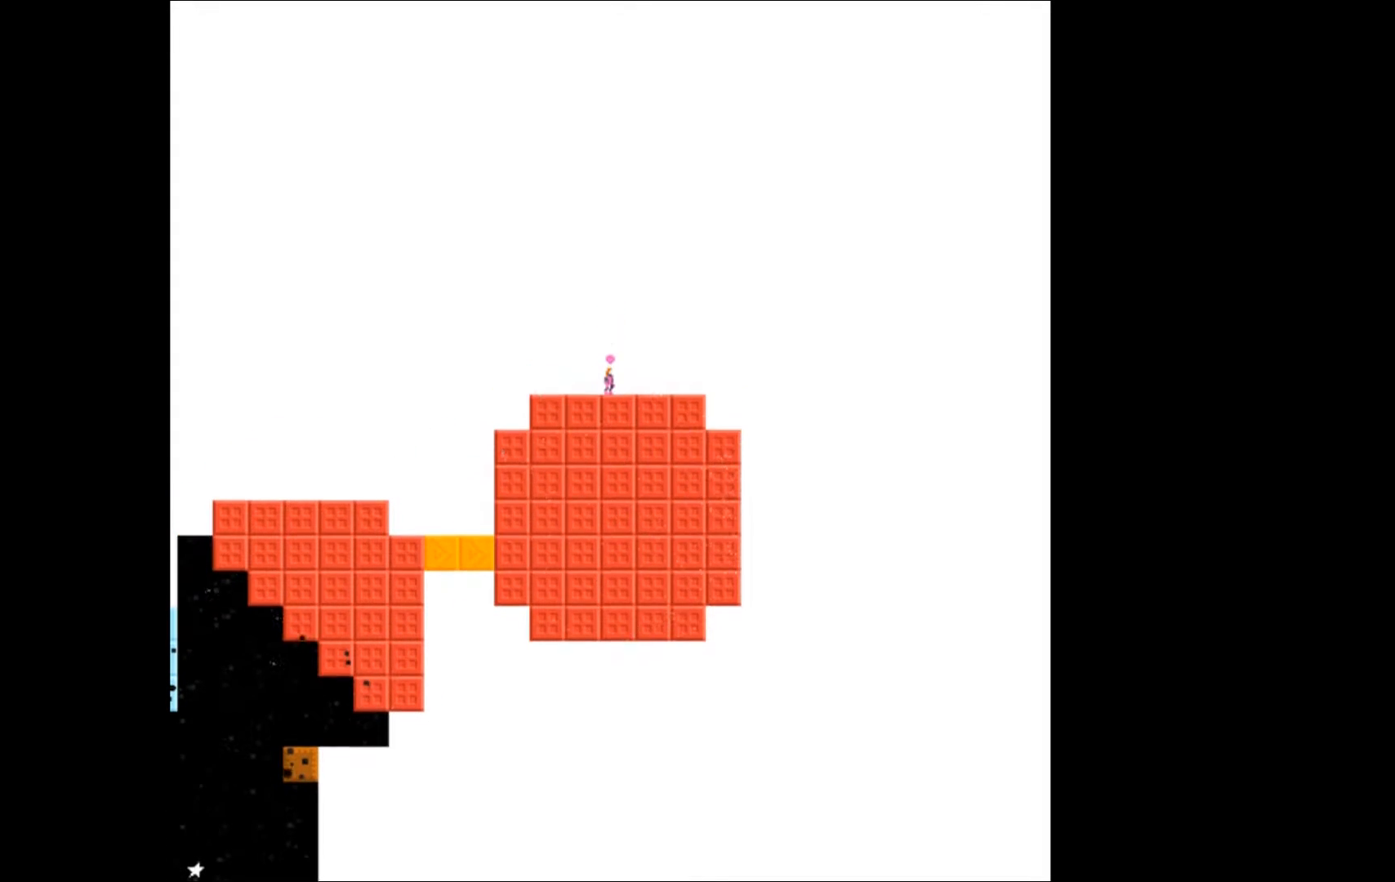
{"buttons": ["DPAD_RIGHT"], "events": [[233, "DPAD_RIGHT", "down"]]}
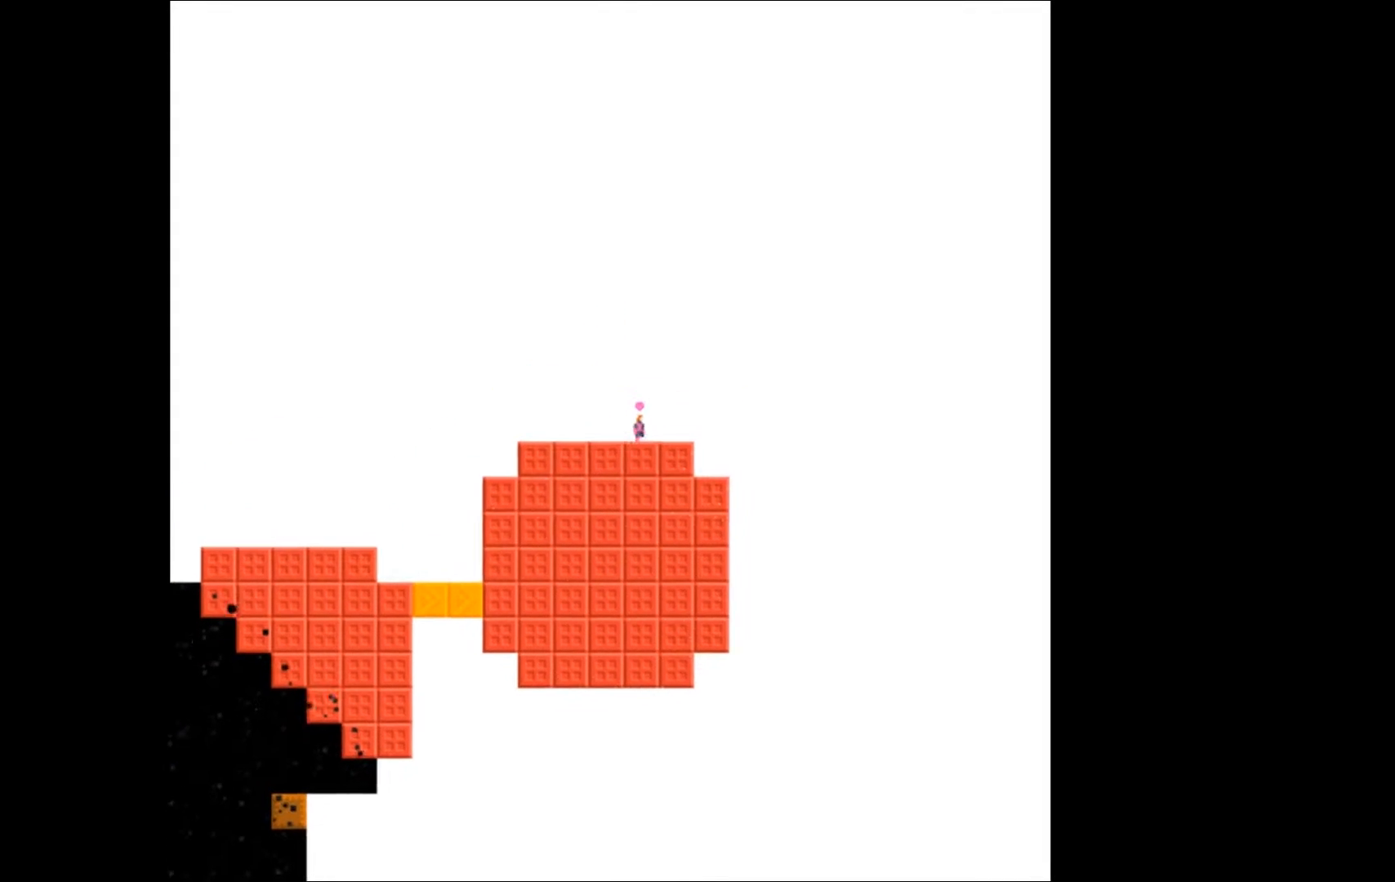
{"buttons": [], "events": [[467, "DPAD_RIGHT", "up"]]}
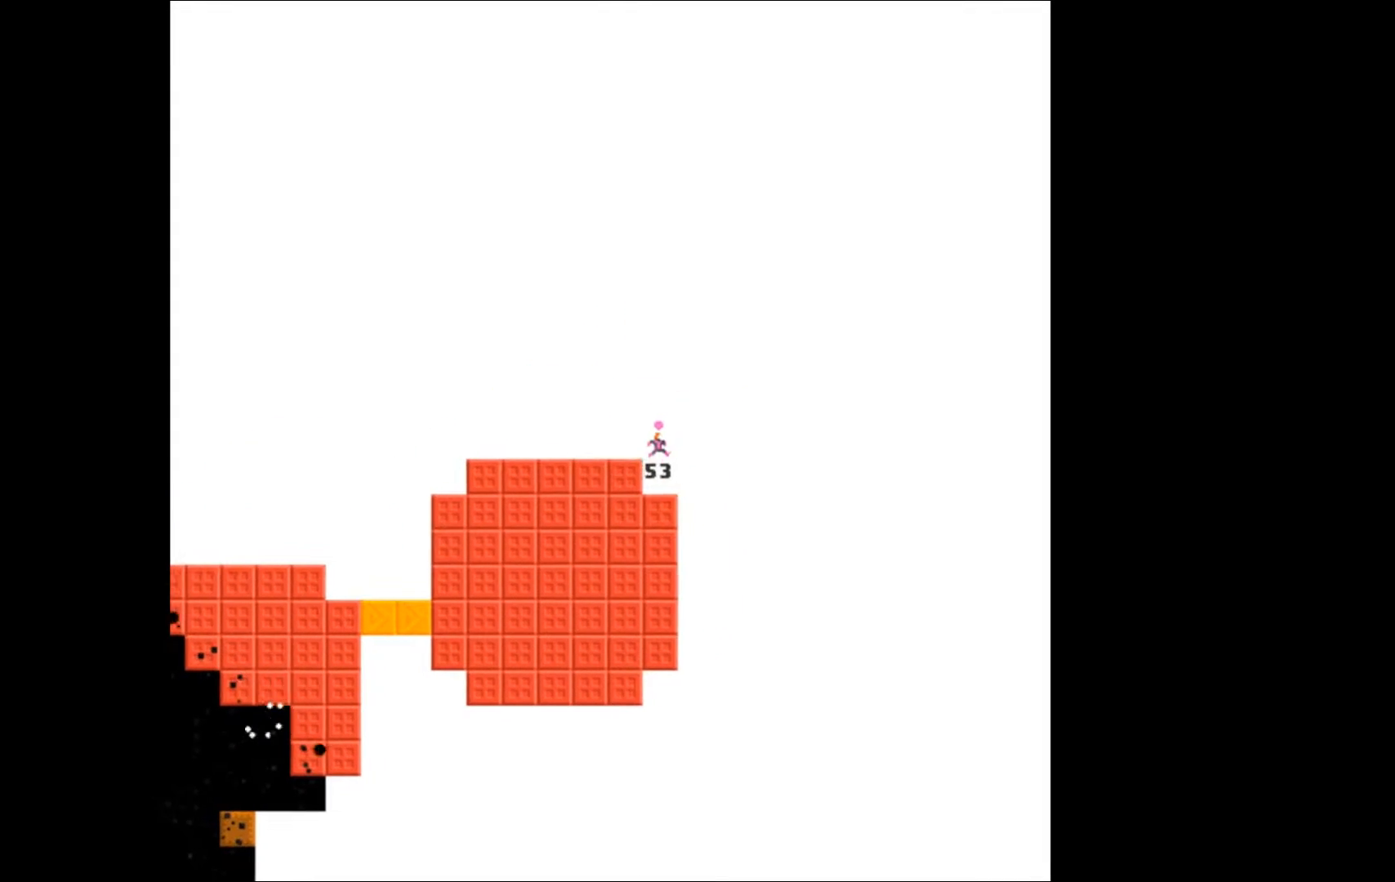
{"buttons": [], "events": []}
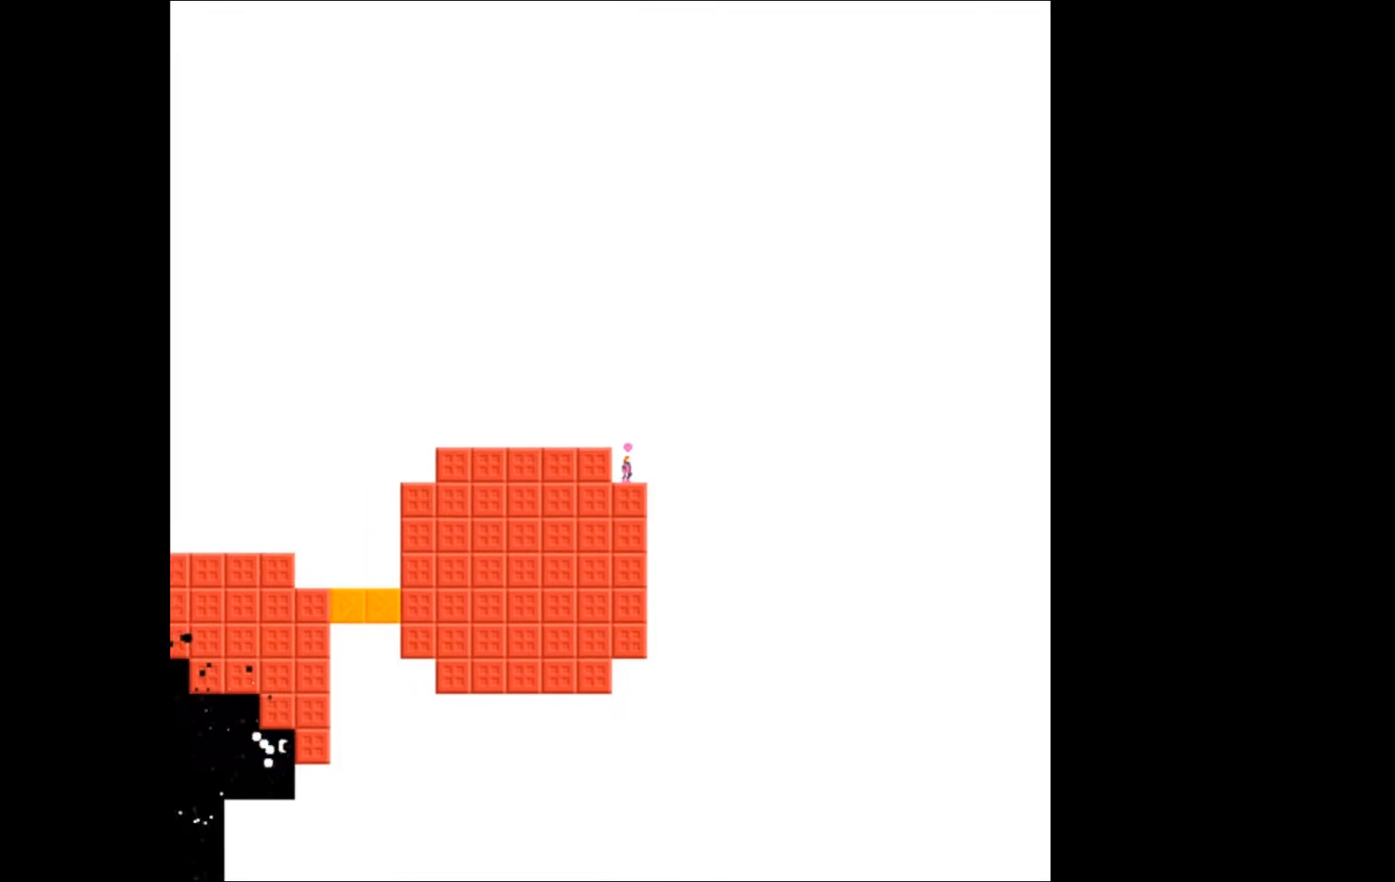
{"buttons": ["DPAD_LEFT"], "events": [[67, "A", "down"], [400, "DPAD_LEFT", "down"], [433, "A", "up"]]}
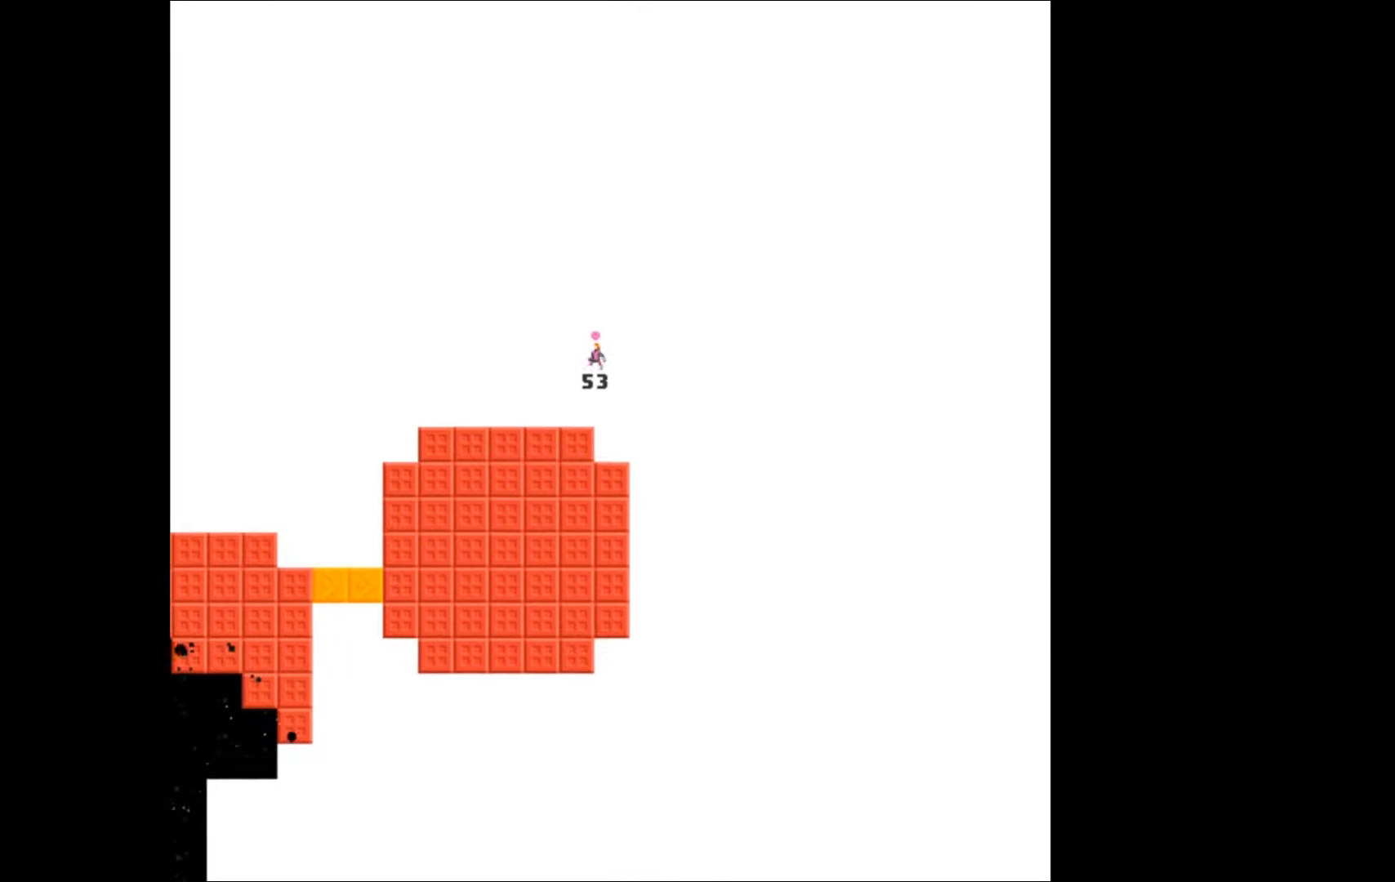
{"buttons": [], "events": [[167, "DPAD_LEFT", "up"]]}
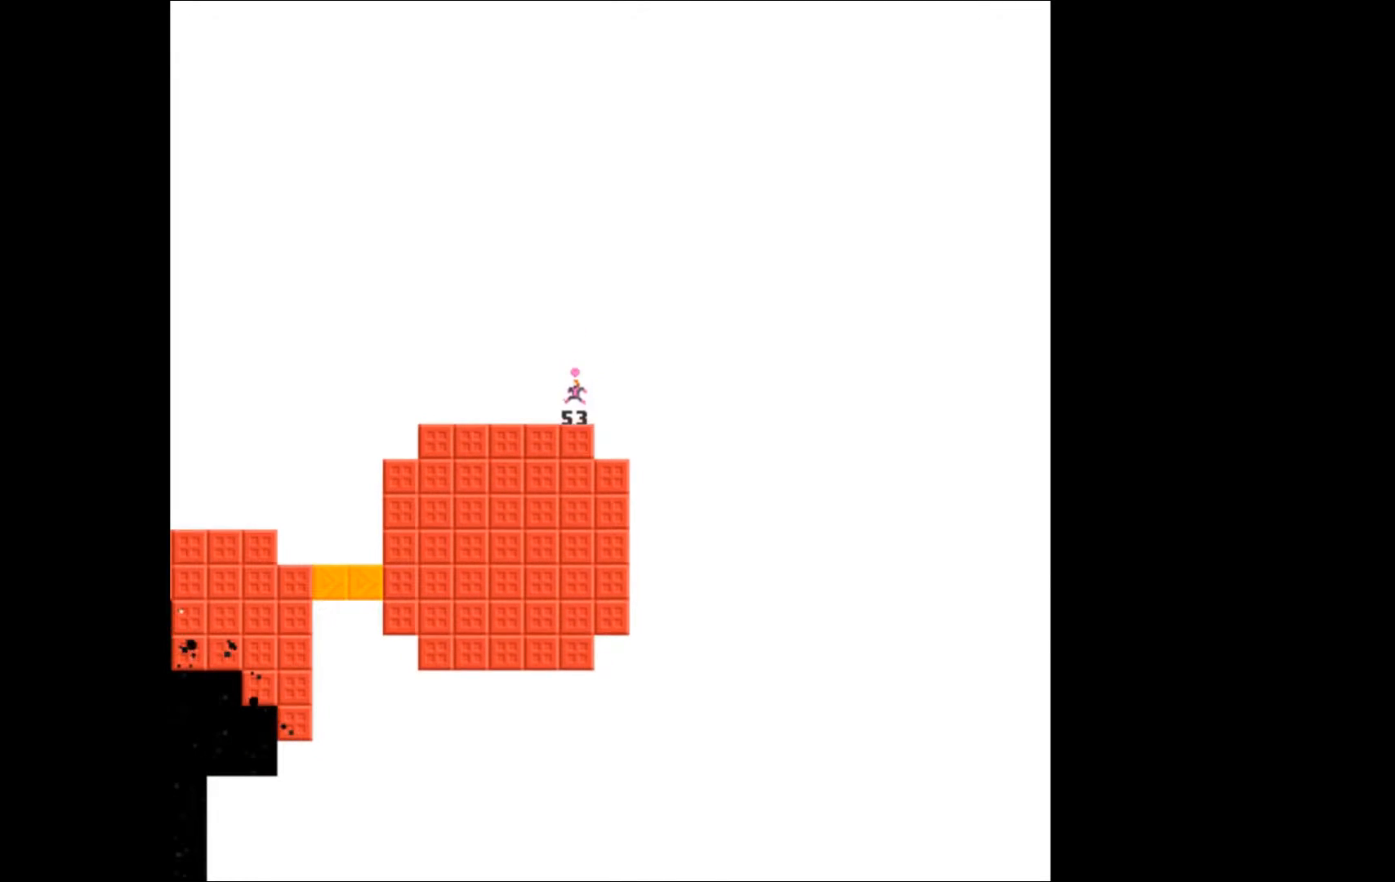
{"buttons": [], "events": [[100, "DPAD_LEFT", "down"], [433, "DPAD_LEFT", "up"]]}
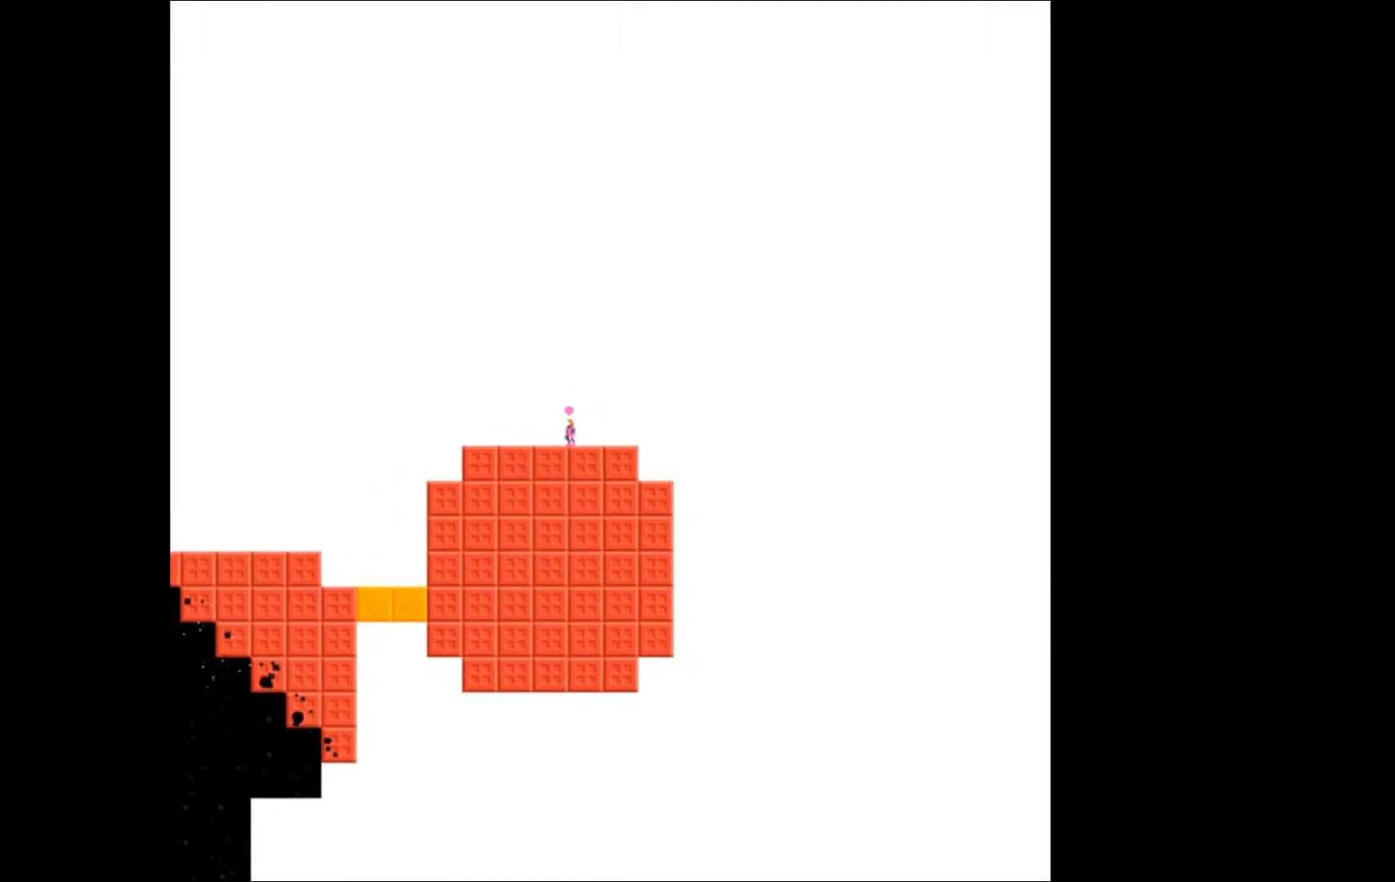
{"buttons": [], "events": [[100, "DPAD_LEFT", "down"], [333, "DPAD_LEFT", "up"]]}
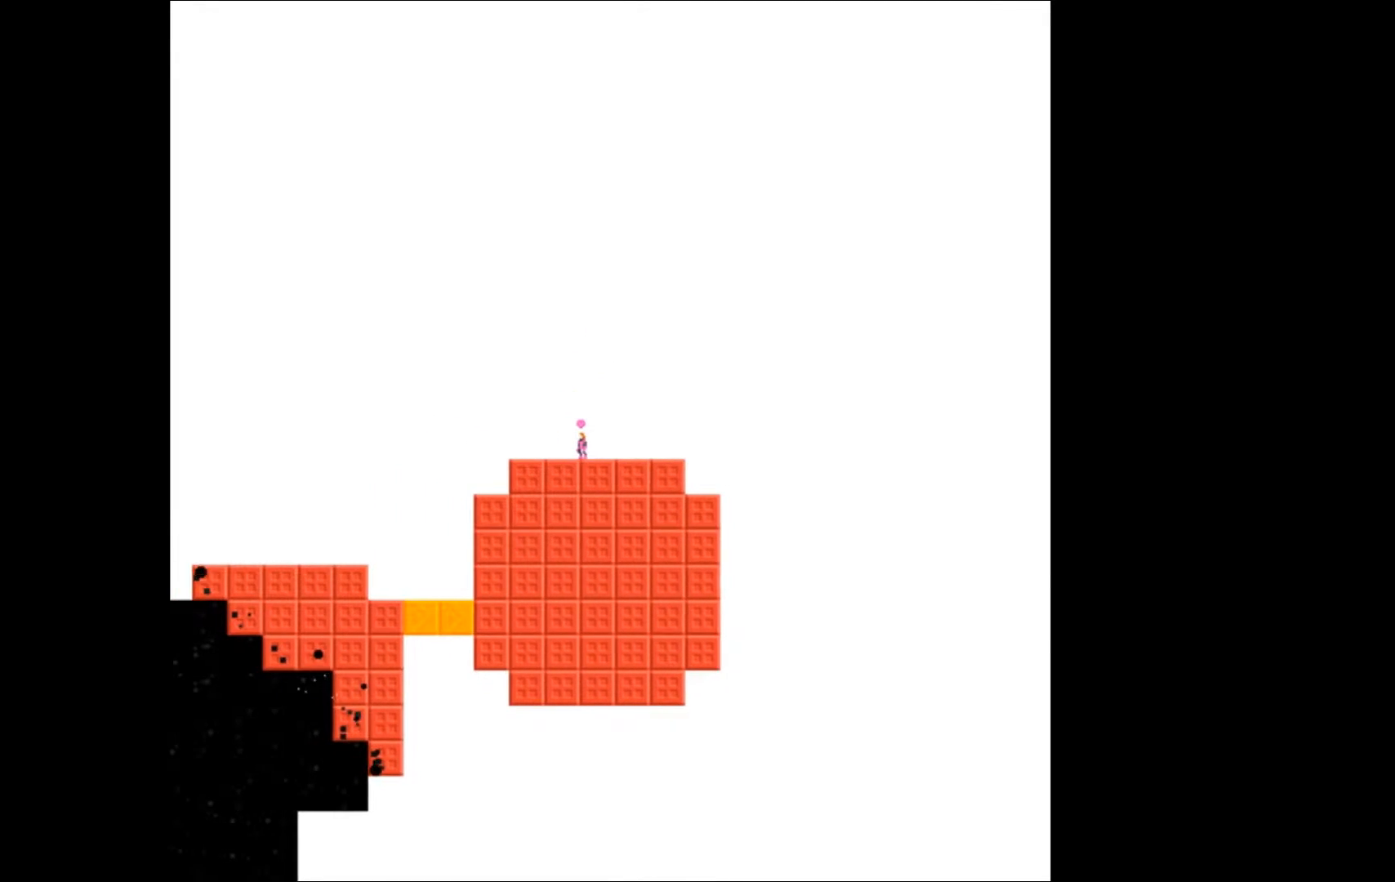
{"buttons": [], "events": [[100, "DPAD_RIGHT", "down"], [200, "DPAD_RIGHT", "up"]]}
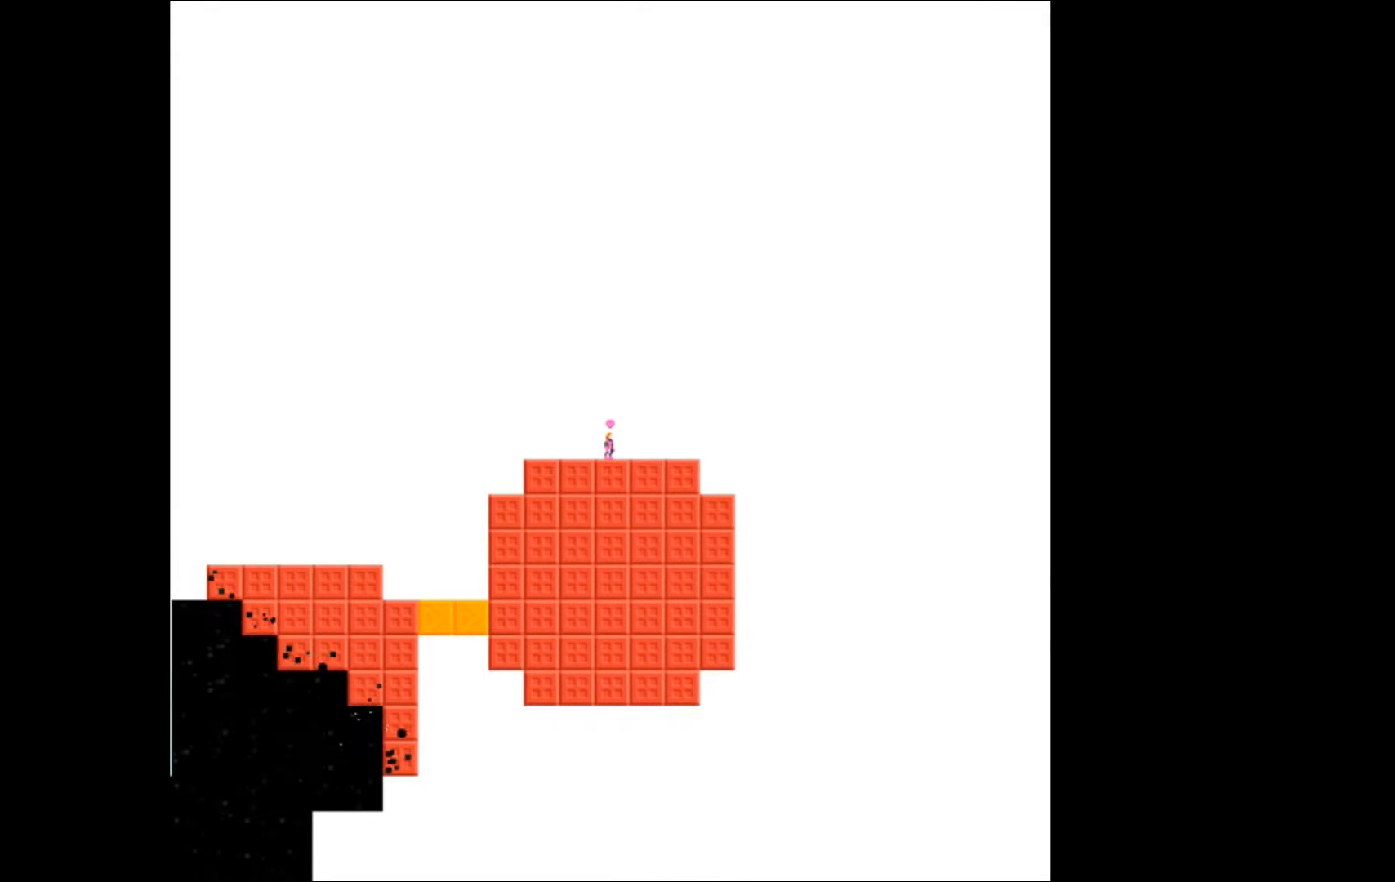
{"buttons": ["DPAD_RIGHT"], "events": [[33, "B", "down"], [133, "B", "up"], [333, "DPAD_RIGHT", "down"]]}
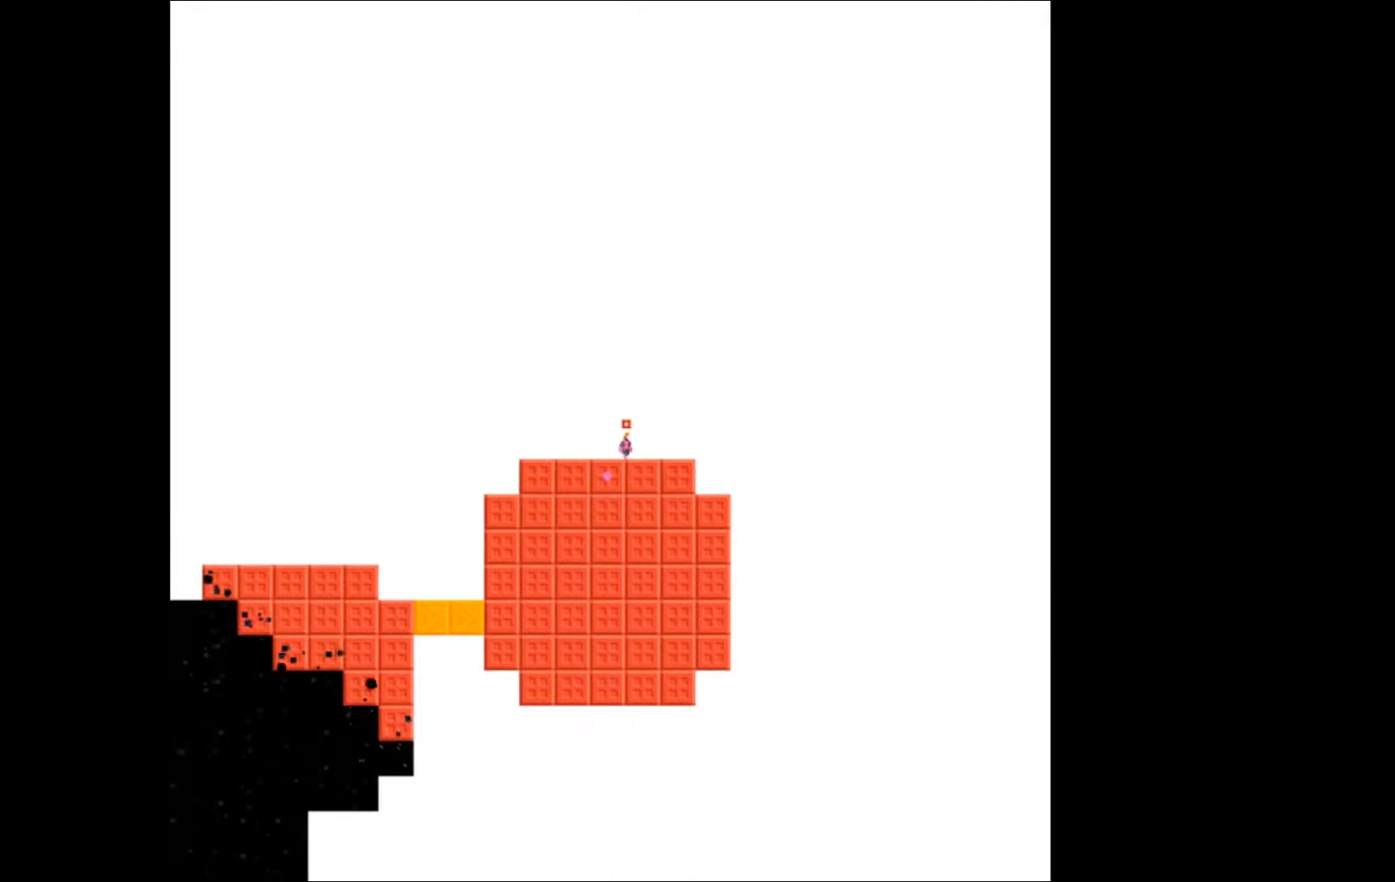
{"buttons": [], "events": [[267, "DPAD_RIGHT", "up"]]}
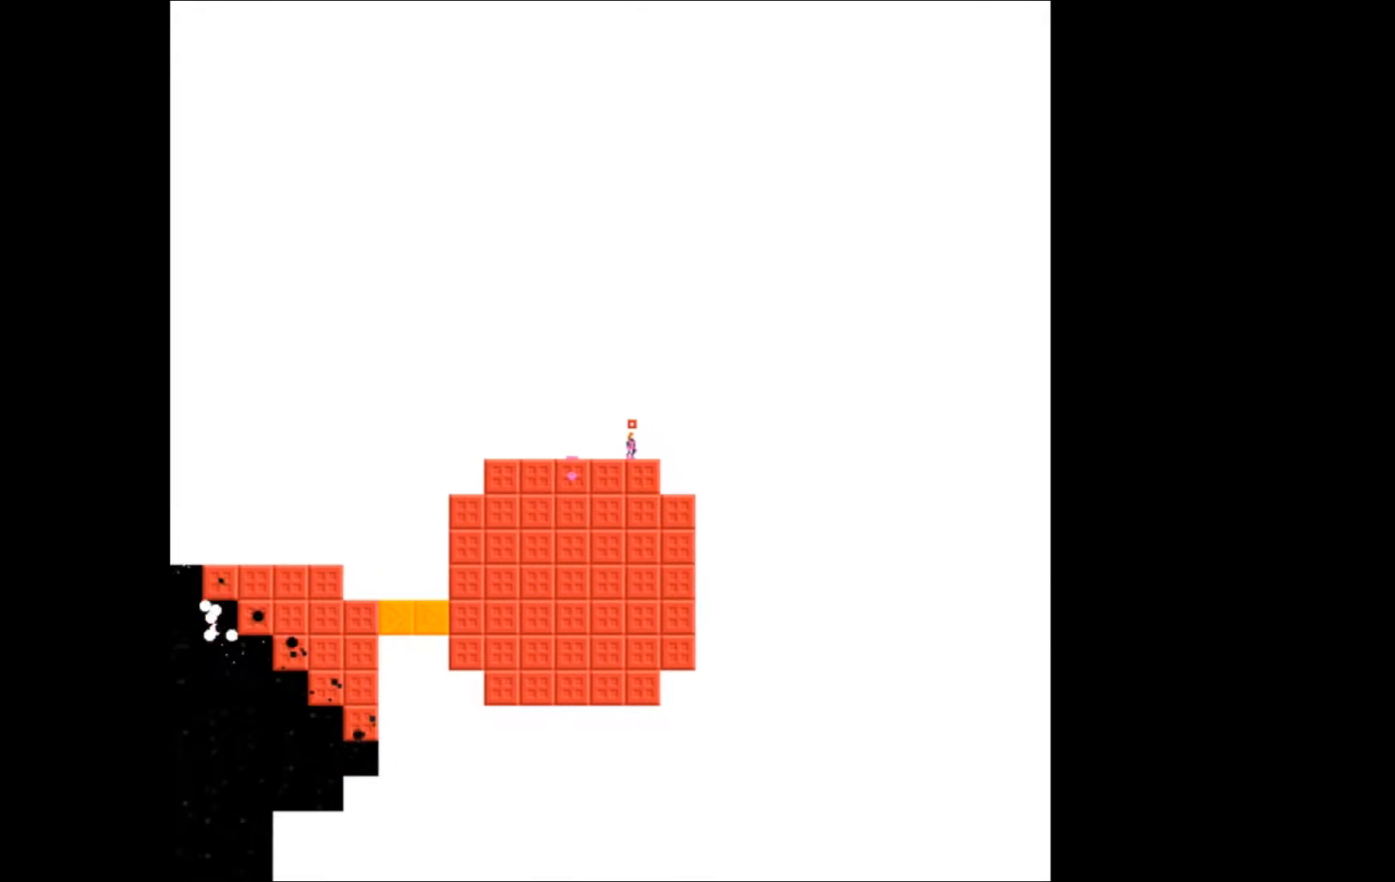
{"buttons": ["DPAD_LEFT"], "events": [[467, "DPAD_LEFT", "down"]]}
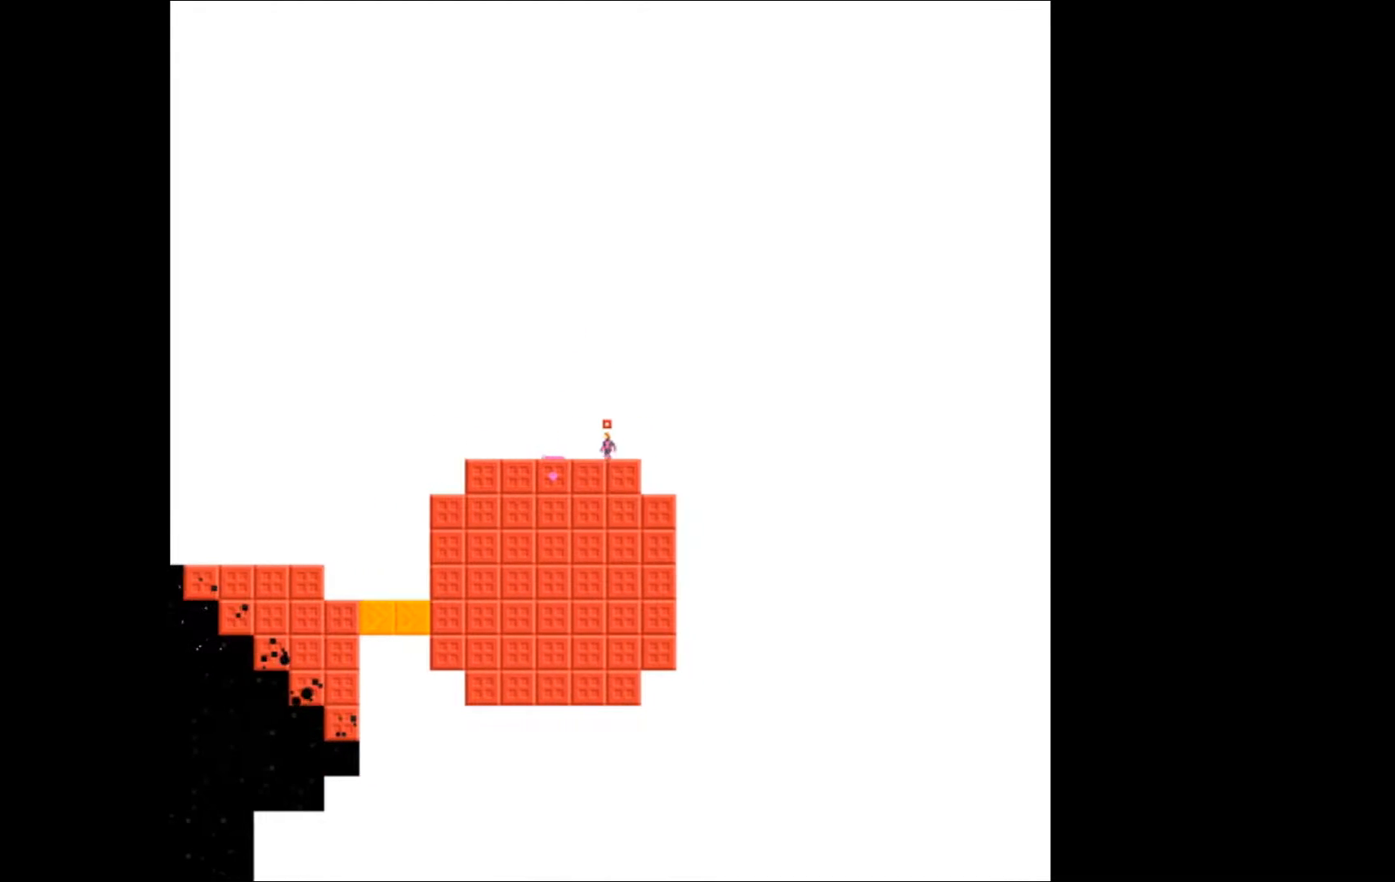
{"buttons": ["DPAD_LEFT"], "events": []}
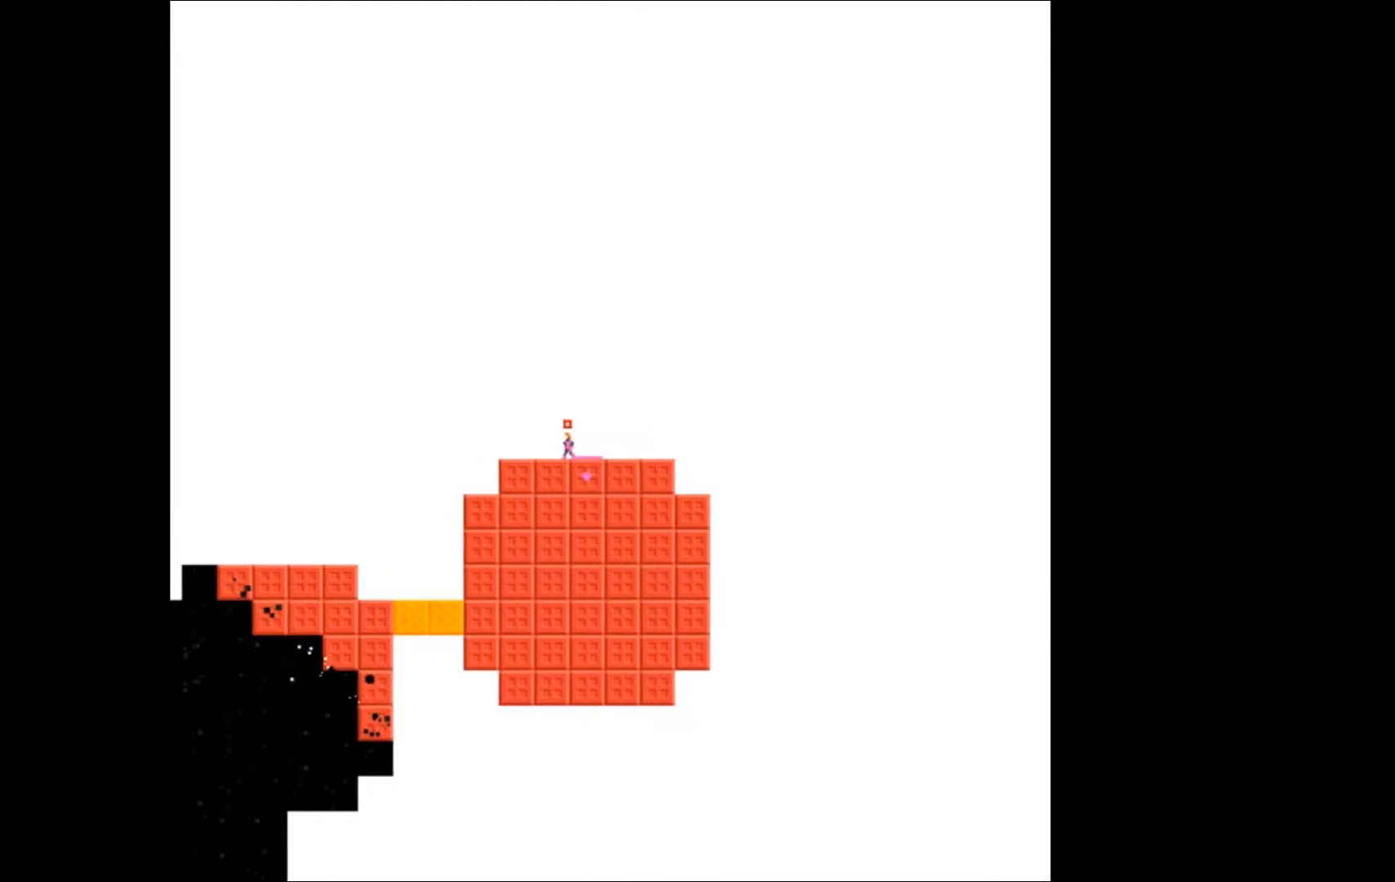
{"buttons": ["DPAD_LEFT"], "events": []}
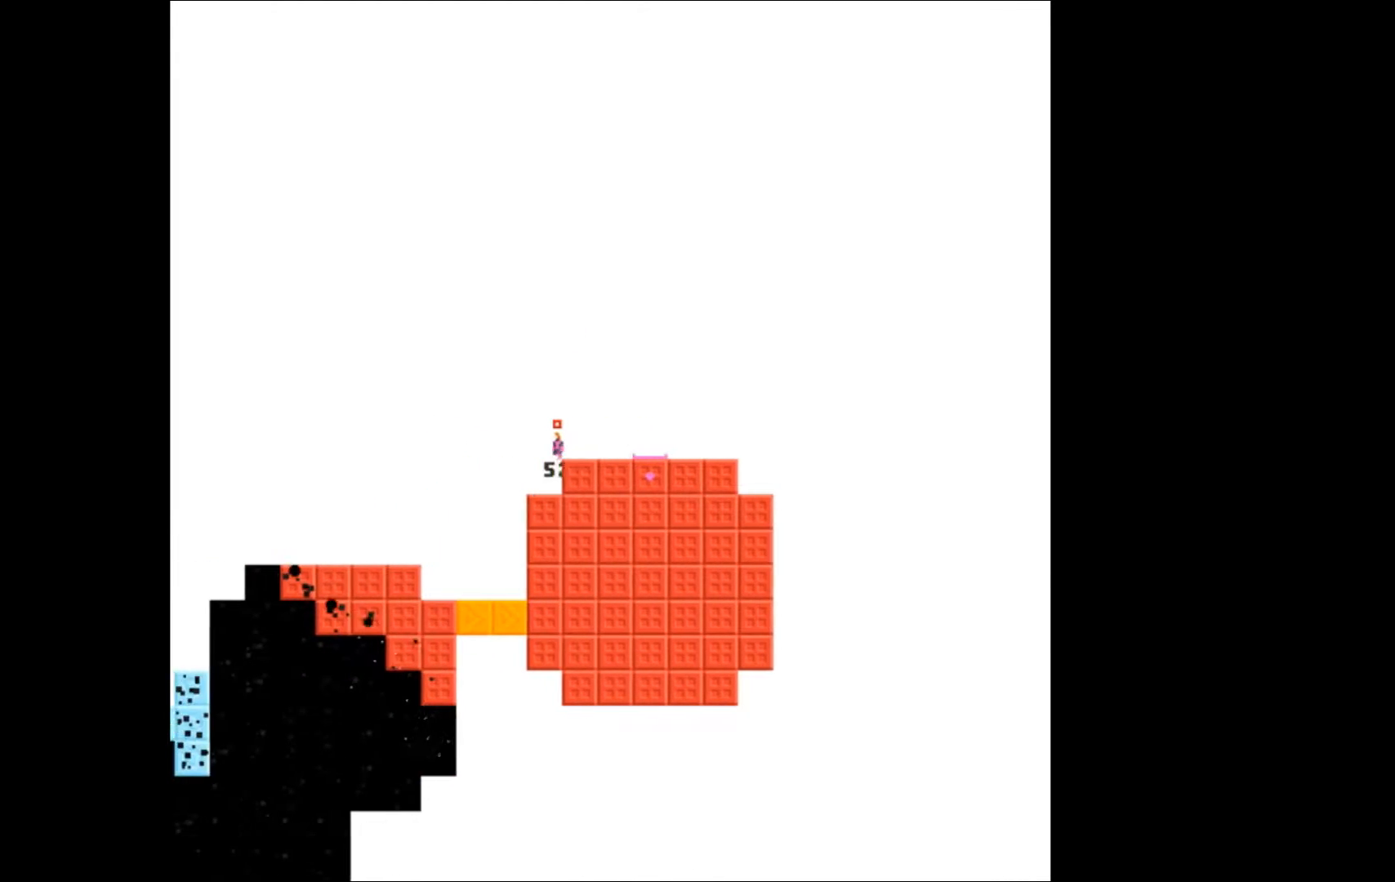
{"buttons": [], "events": [[300, "DPAD_LEFT", "up"]]}
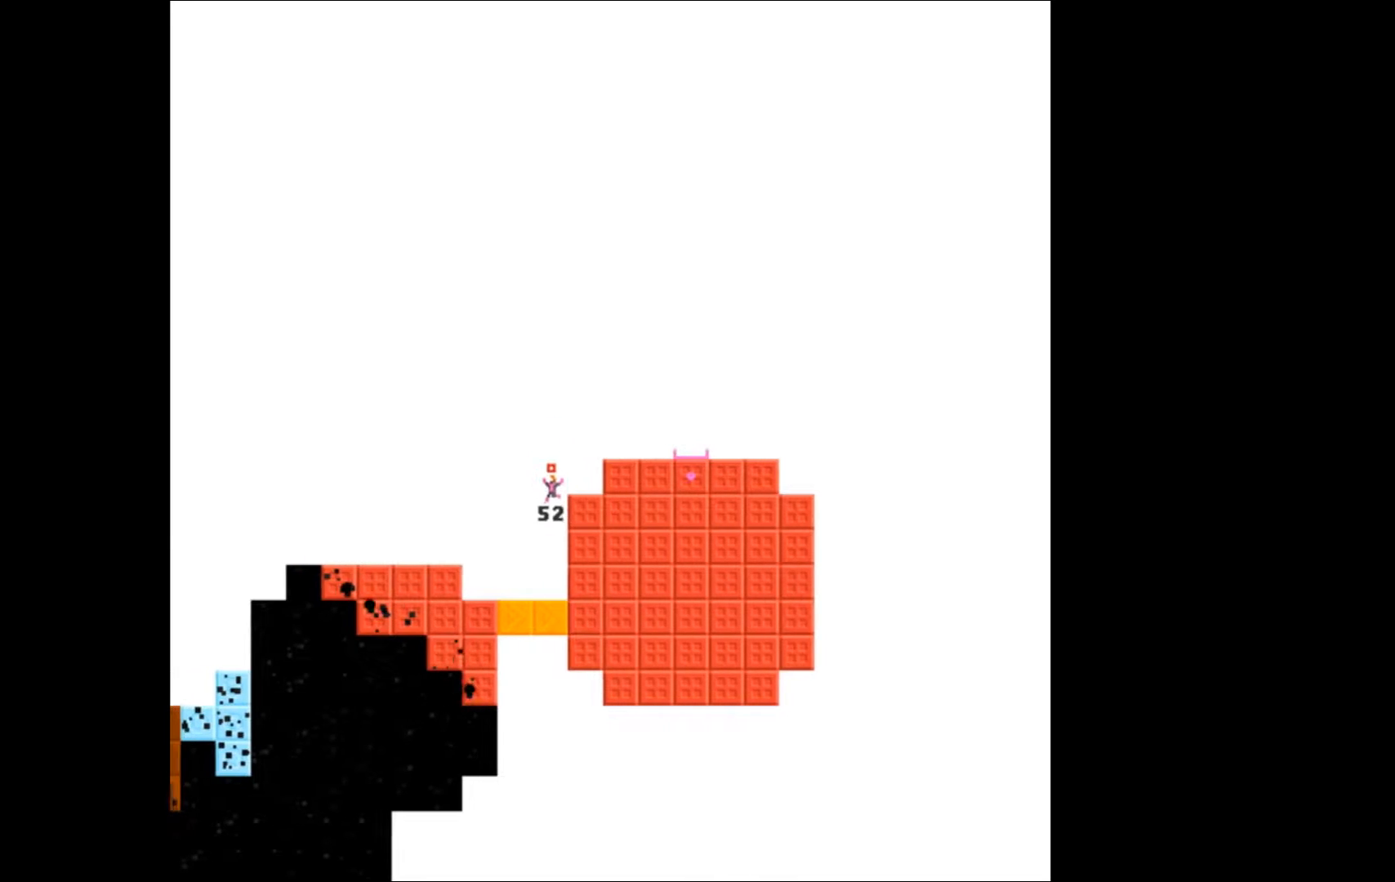
{"buttons": ["B"], "events": [[467, "B", "down"]]}
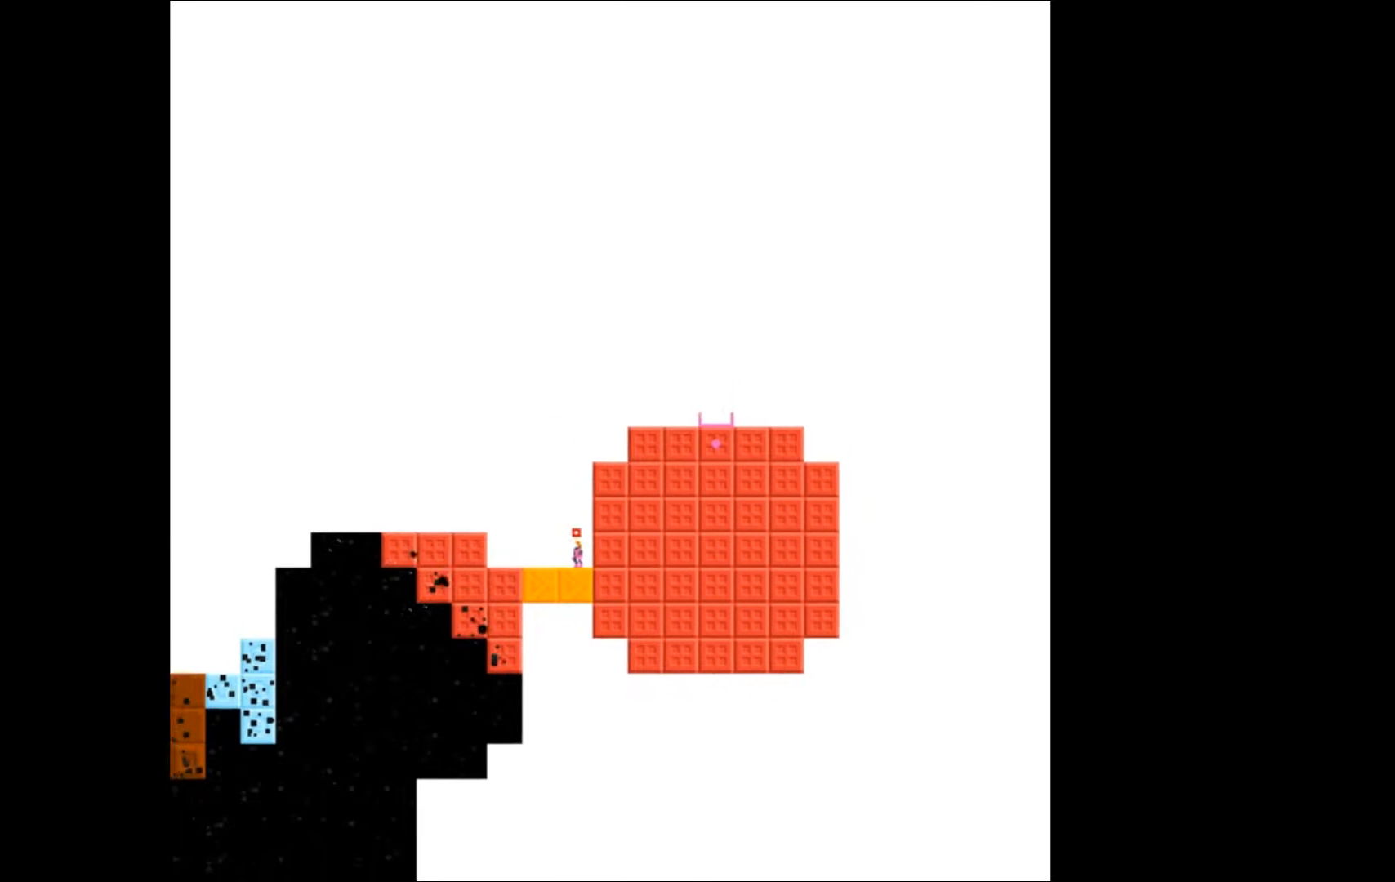
{"buttons": ["A"], "events": [[67, "B", "up"], [200, "A", "down"]]}
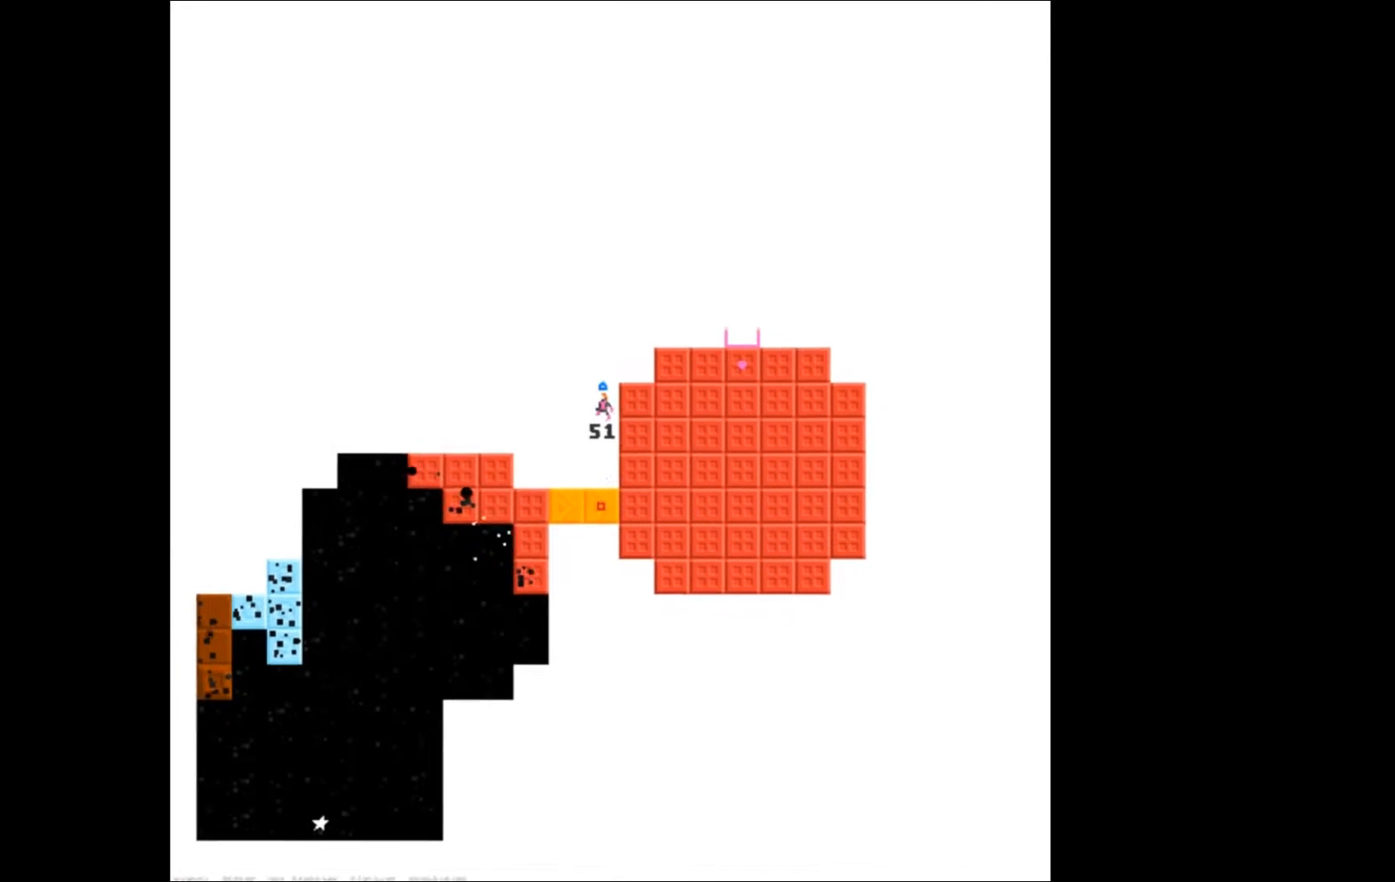
{"buttons": ["DPAD_RIGHT"], "events": [[267, "DPAD_RIGHT", "down"], [467, "A", "up"]]}
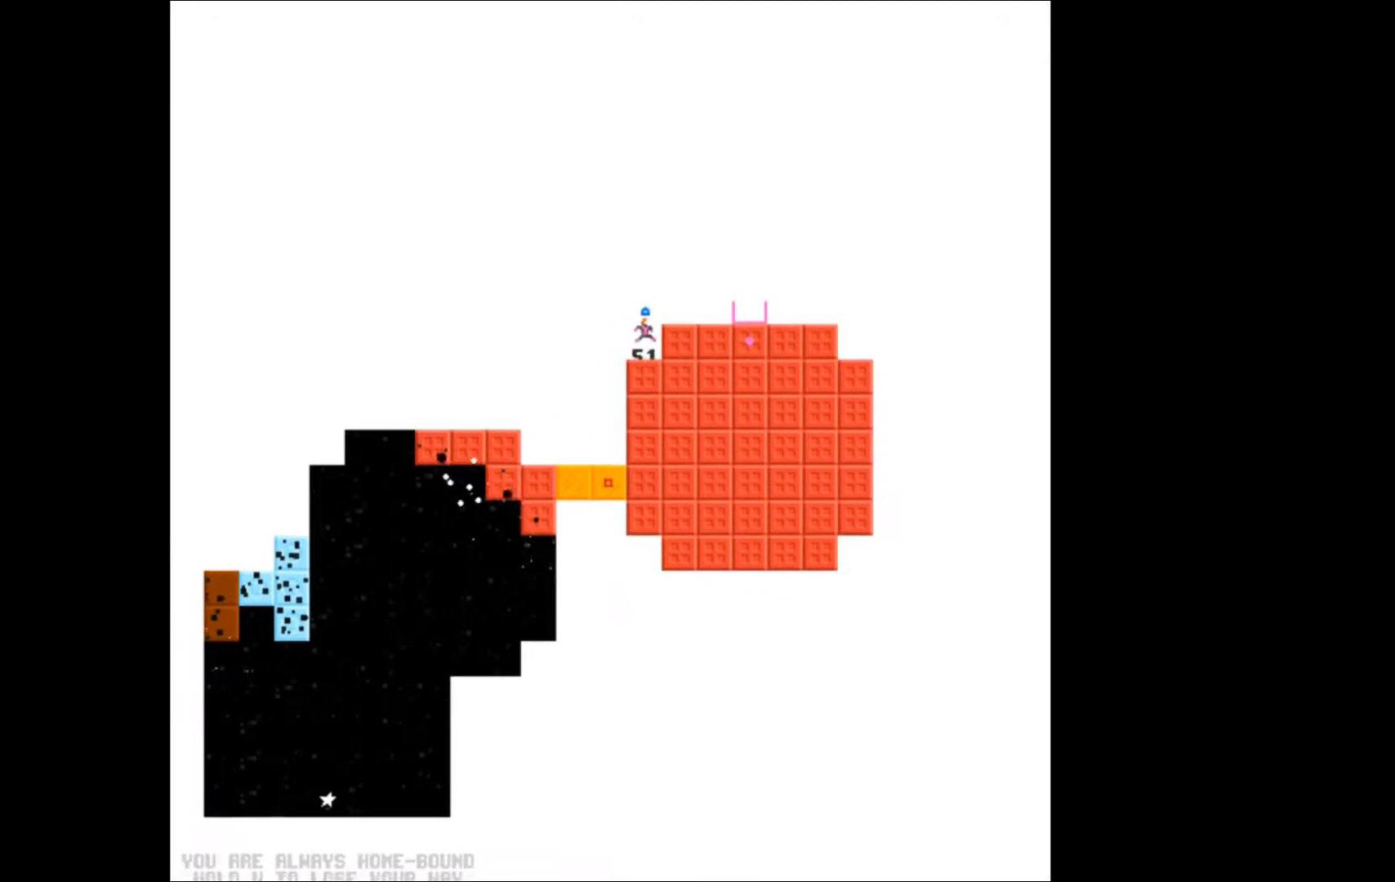
{"buttons": ["A"], "events": [[67, "DPAD_RIGHT", "up"], [400, "A", "down"]]}
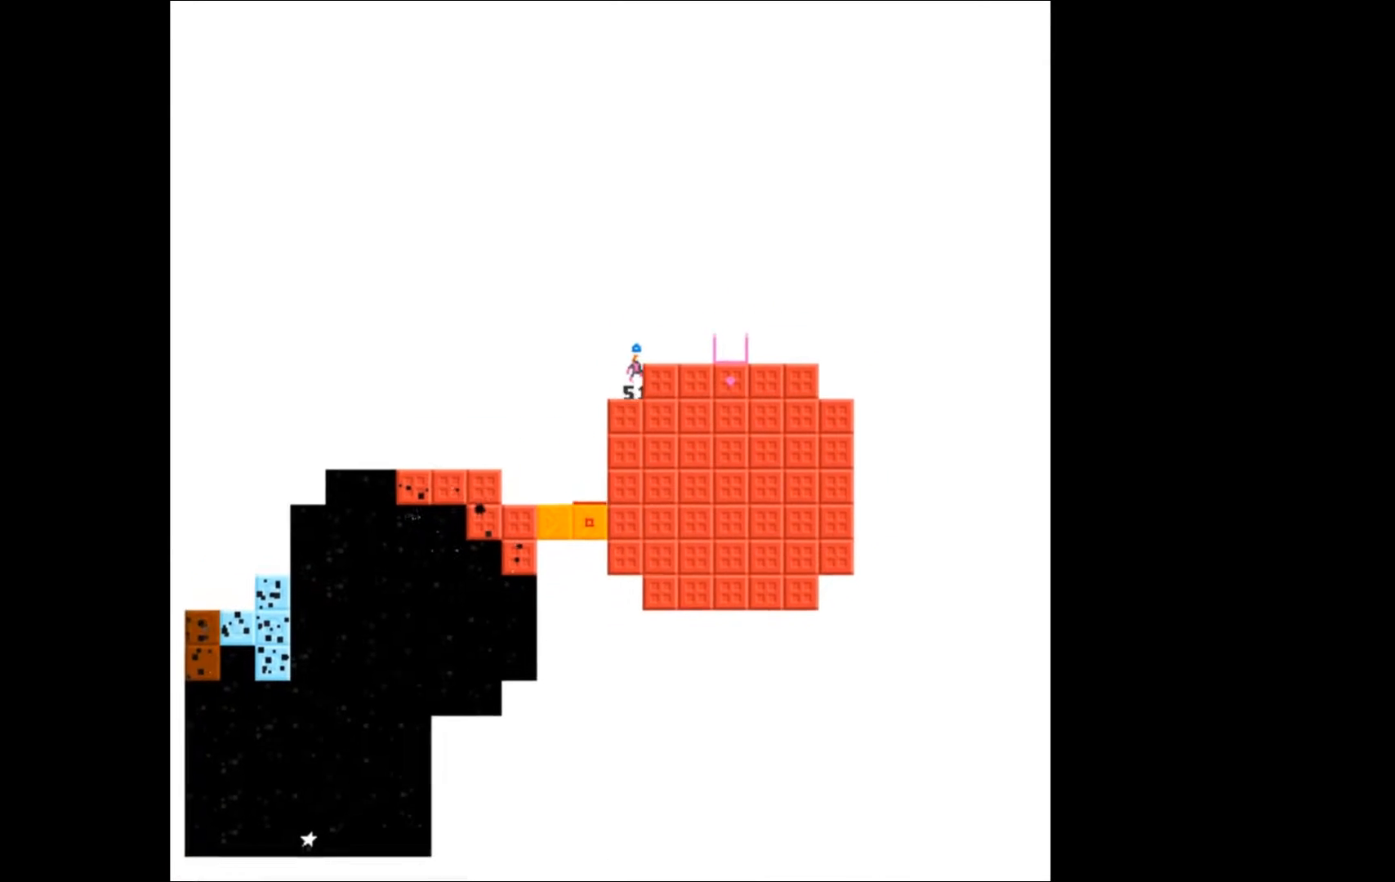
{"buttons": ["A", "DPAD_RIGHT"], "events": [[233, "DPAD_RIGHT", "down"]]}
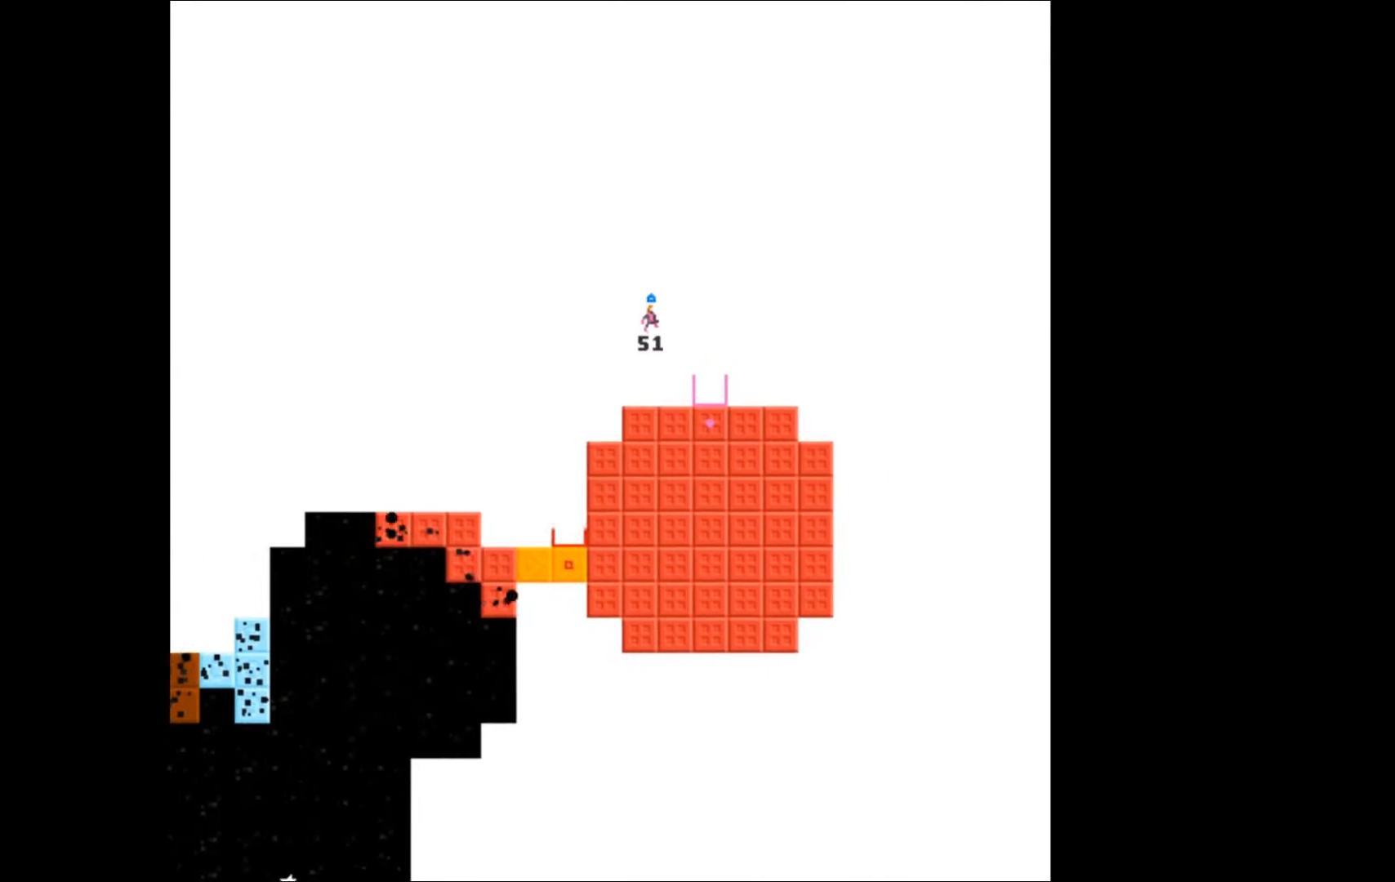
{"buttons": ["DPAD_RIGHT"], "events": [[100, "A", "up"]]}
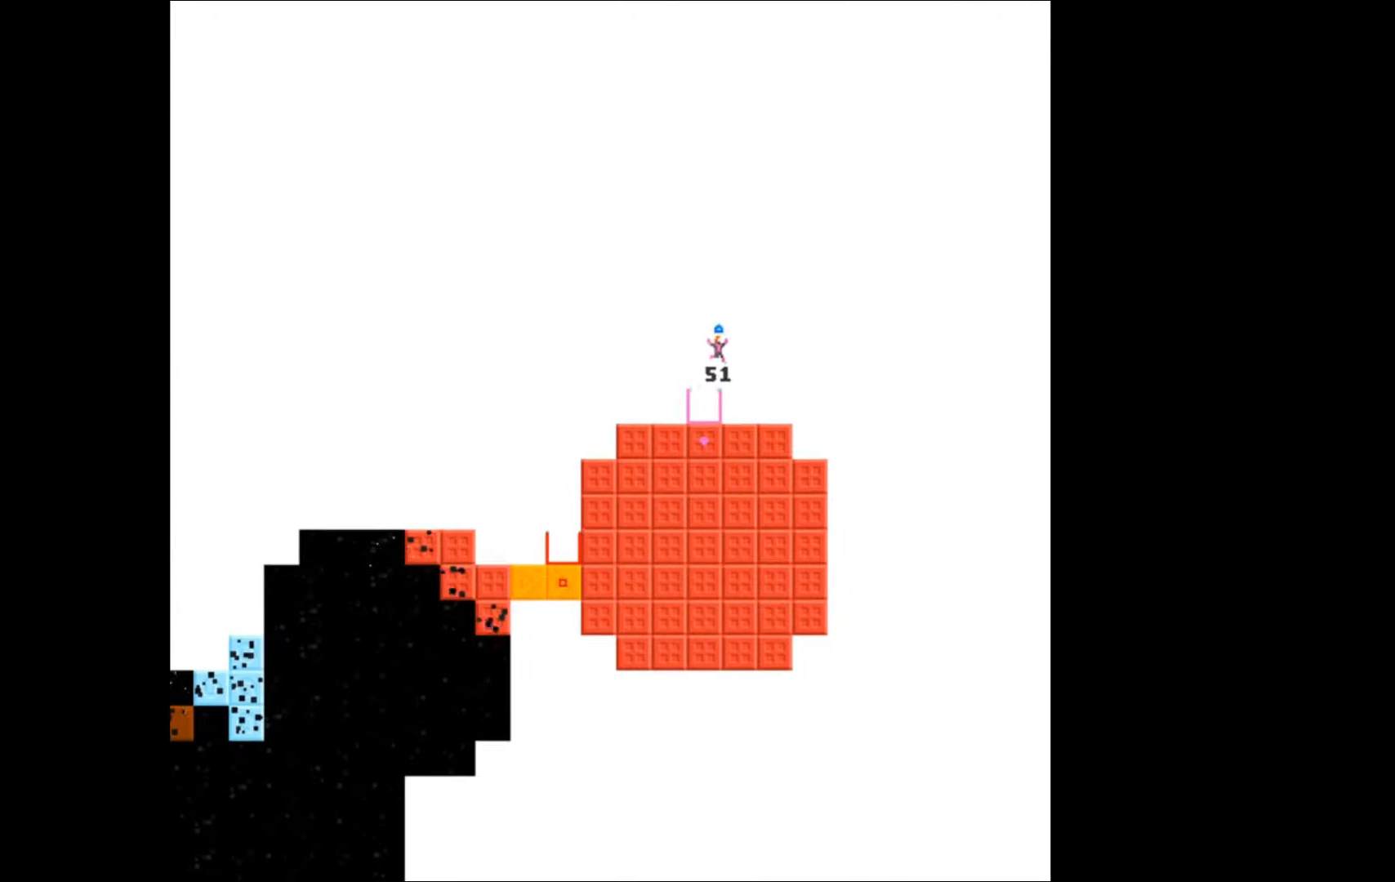
{"buttons": [], "events": [[500, "DPAD_RIGHT", "up"]]}